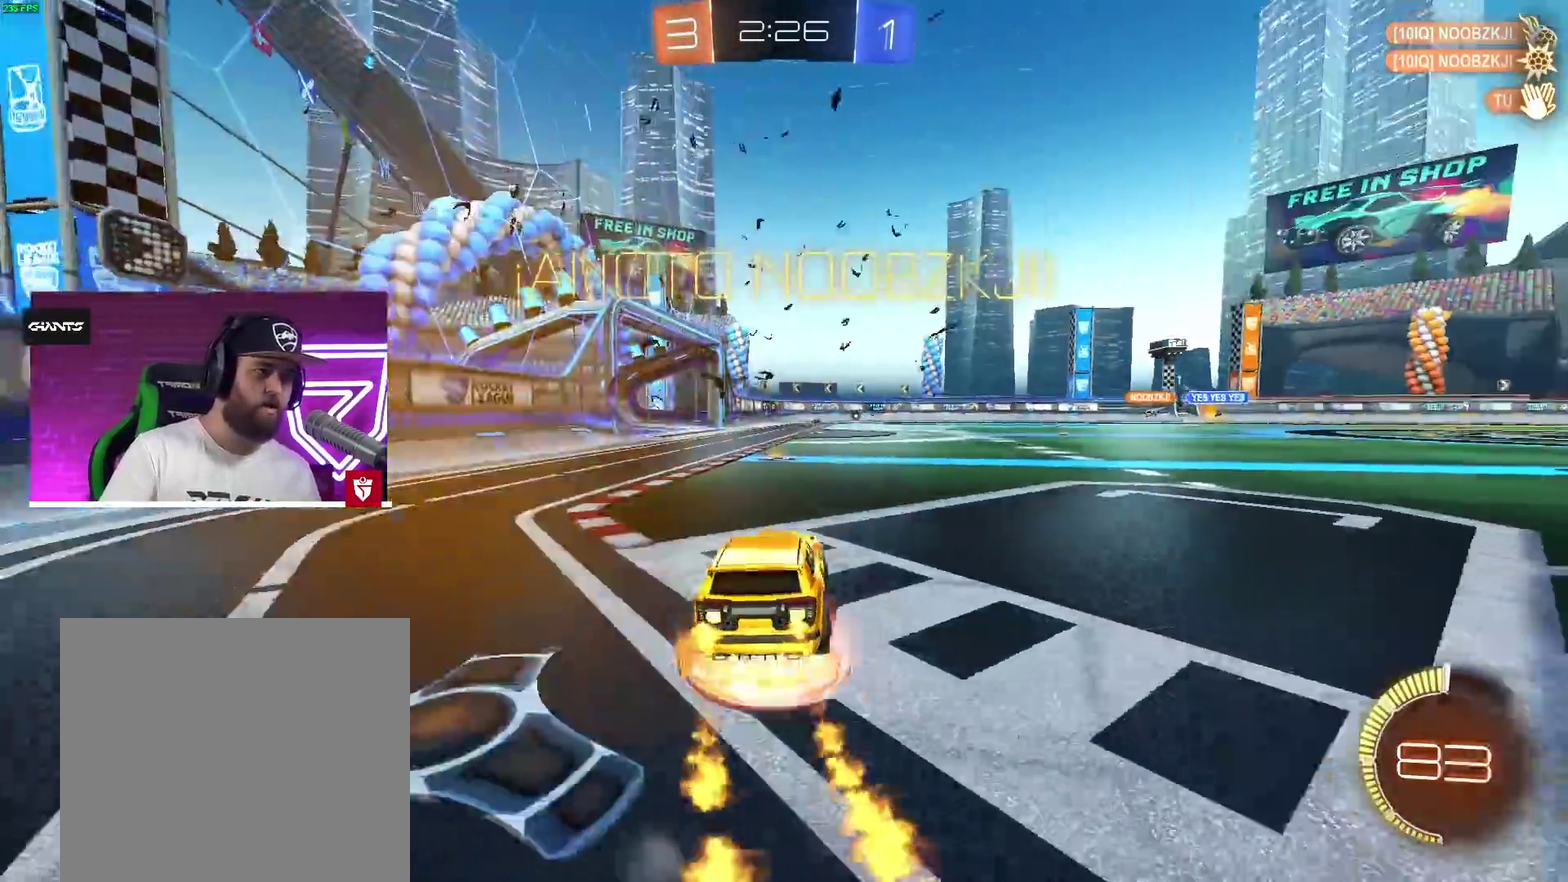
Gameplay with a controller (PlayStation layout); each line is a JSON object with the inputs held at the frame after it (dt_ms = milliseconds from this image to that frame). "events" lists button and stick changes between this image and that frame as [ms after this image, input, new state], when the widget could be followed in between.
{"dt_ms": 500, "buttons": [], "left_stick": "center", "right_stick": "center"}
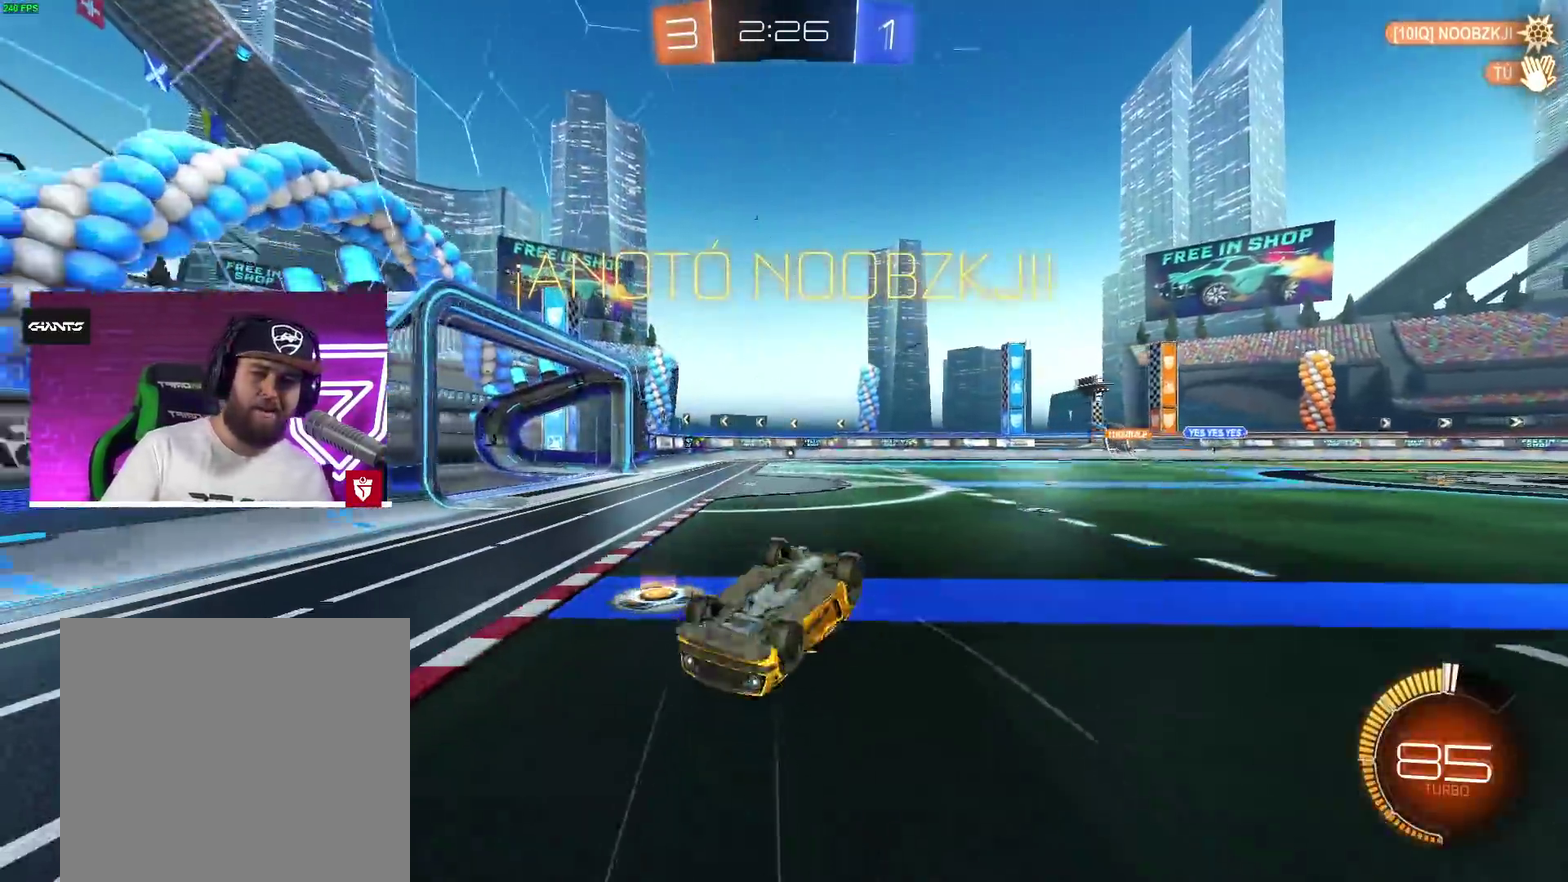
{"dt_ms": 500, "buttons": [], "left_stick": "center", "right_stick": "center"}
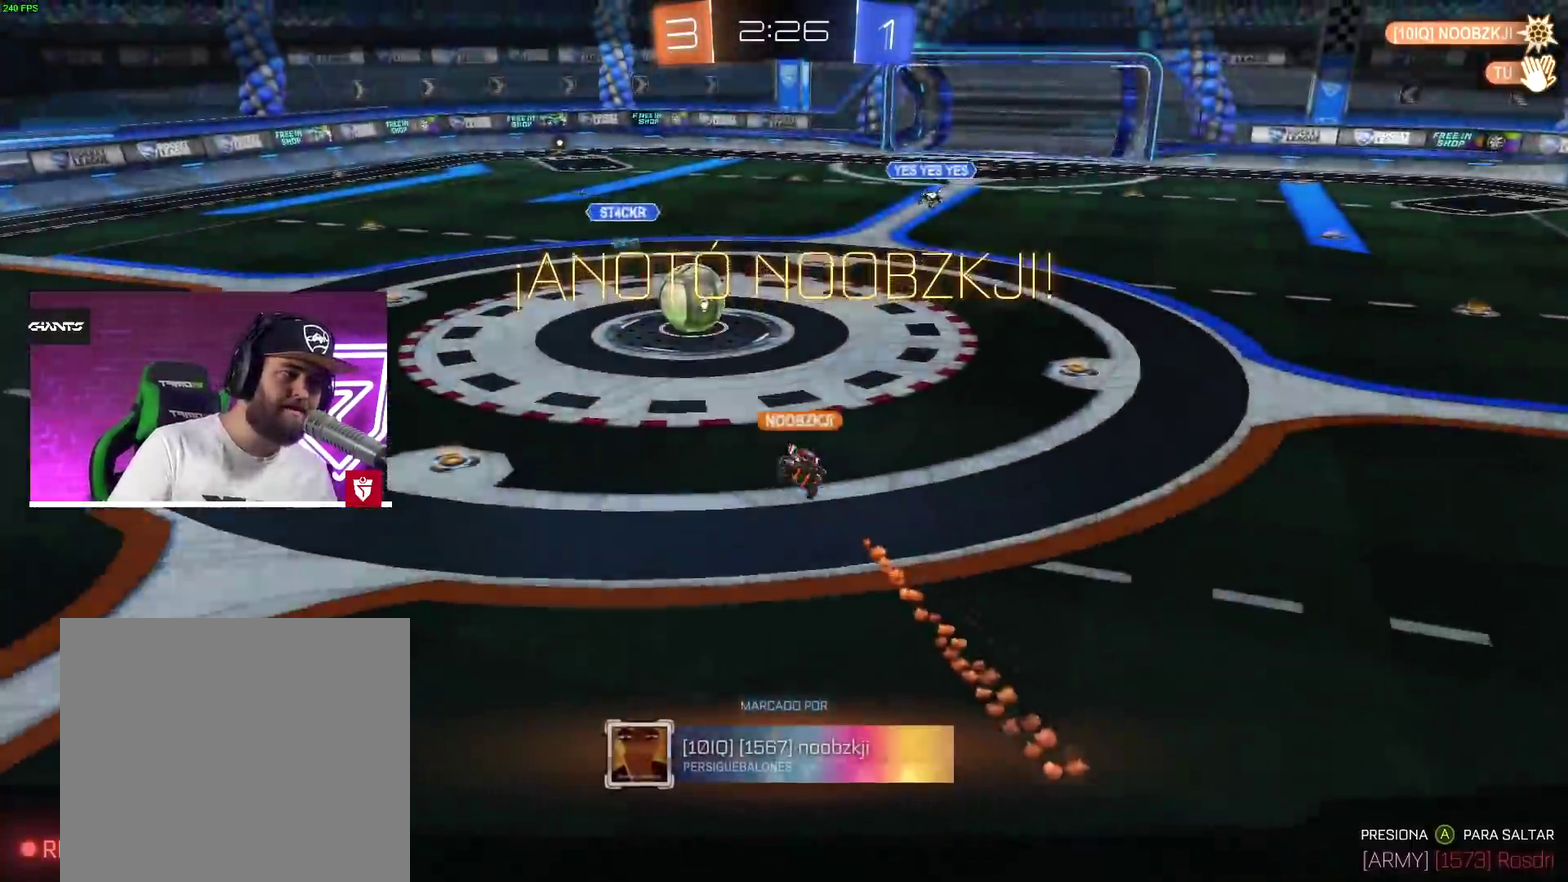
{"dt_ms": 500, "buttons": [], "left_stick": "center", "right_stick": "center", "events": []}
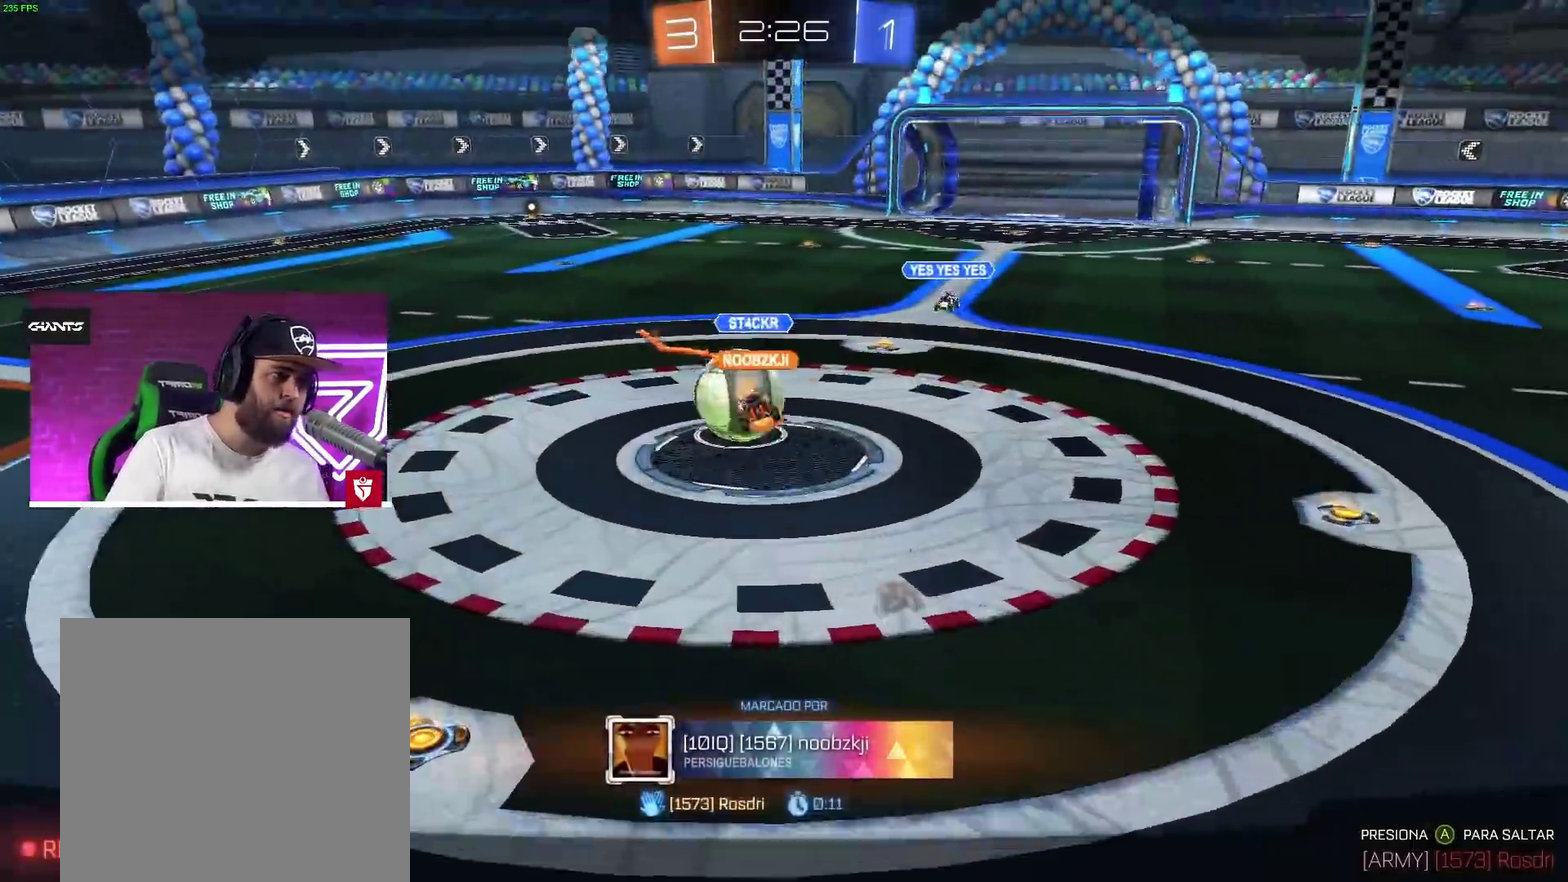
{"dt_ms": 500, "buttons": [], "left_stick": "center", "right_stick": "center", "events": [[50, "CROSS", "down"], [283, "CROSS", "up"]]}
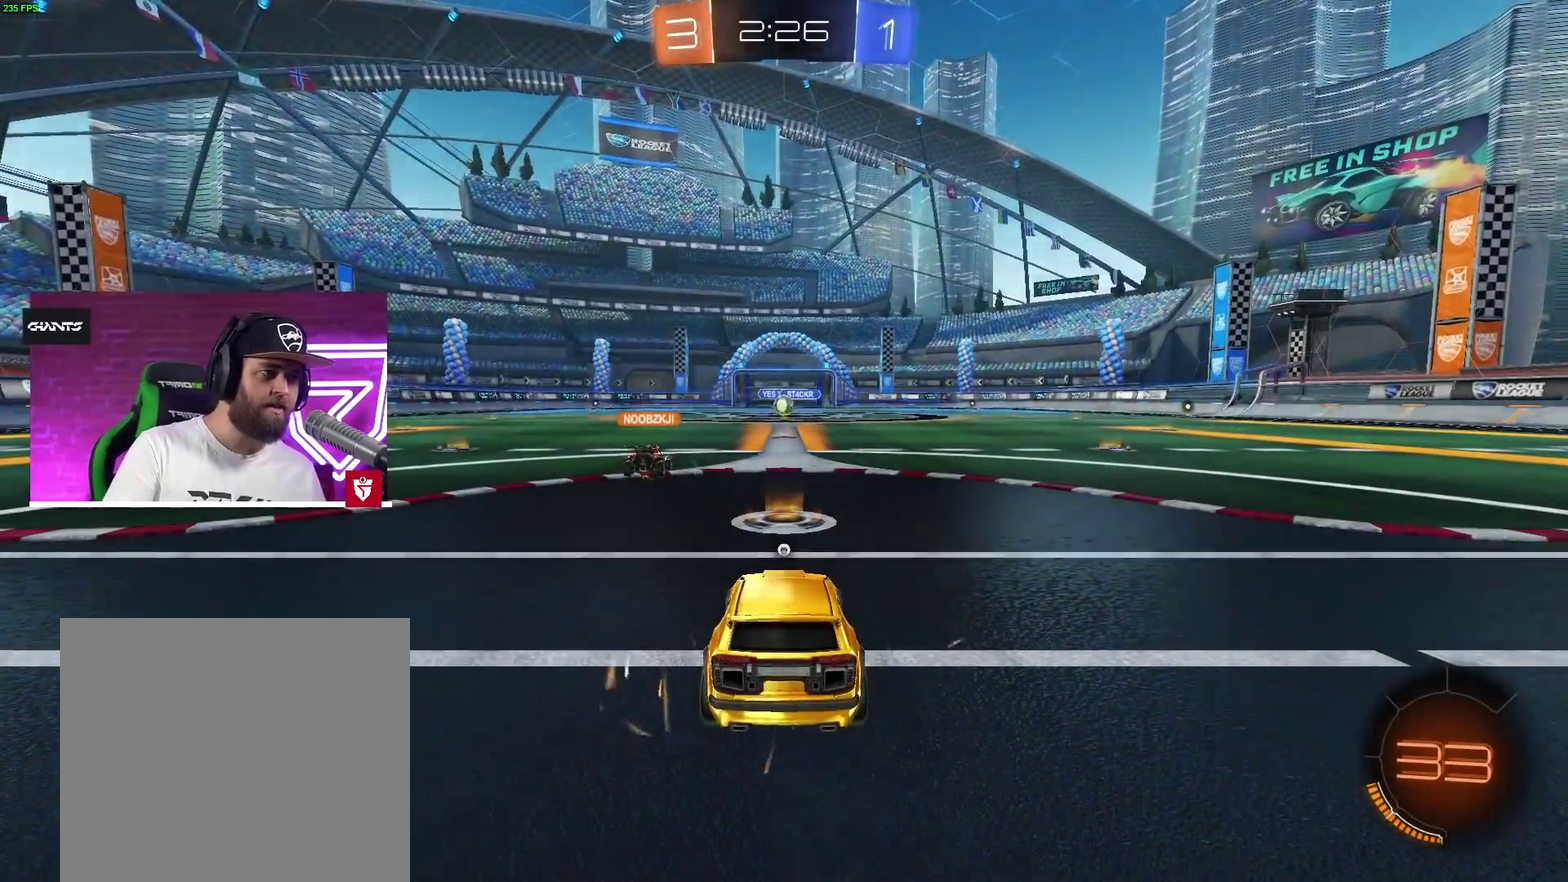
{"dt_ms": 500, "buttons": [], "left_stick": "center", "right_stick": "center", "events": [[267, "TRIANGLE", "down"], [400, "TRIANGLE", "up"]]}
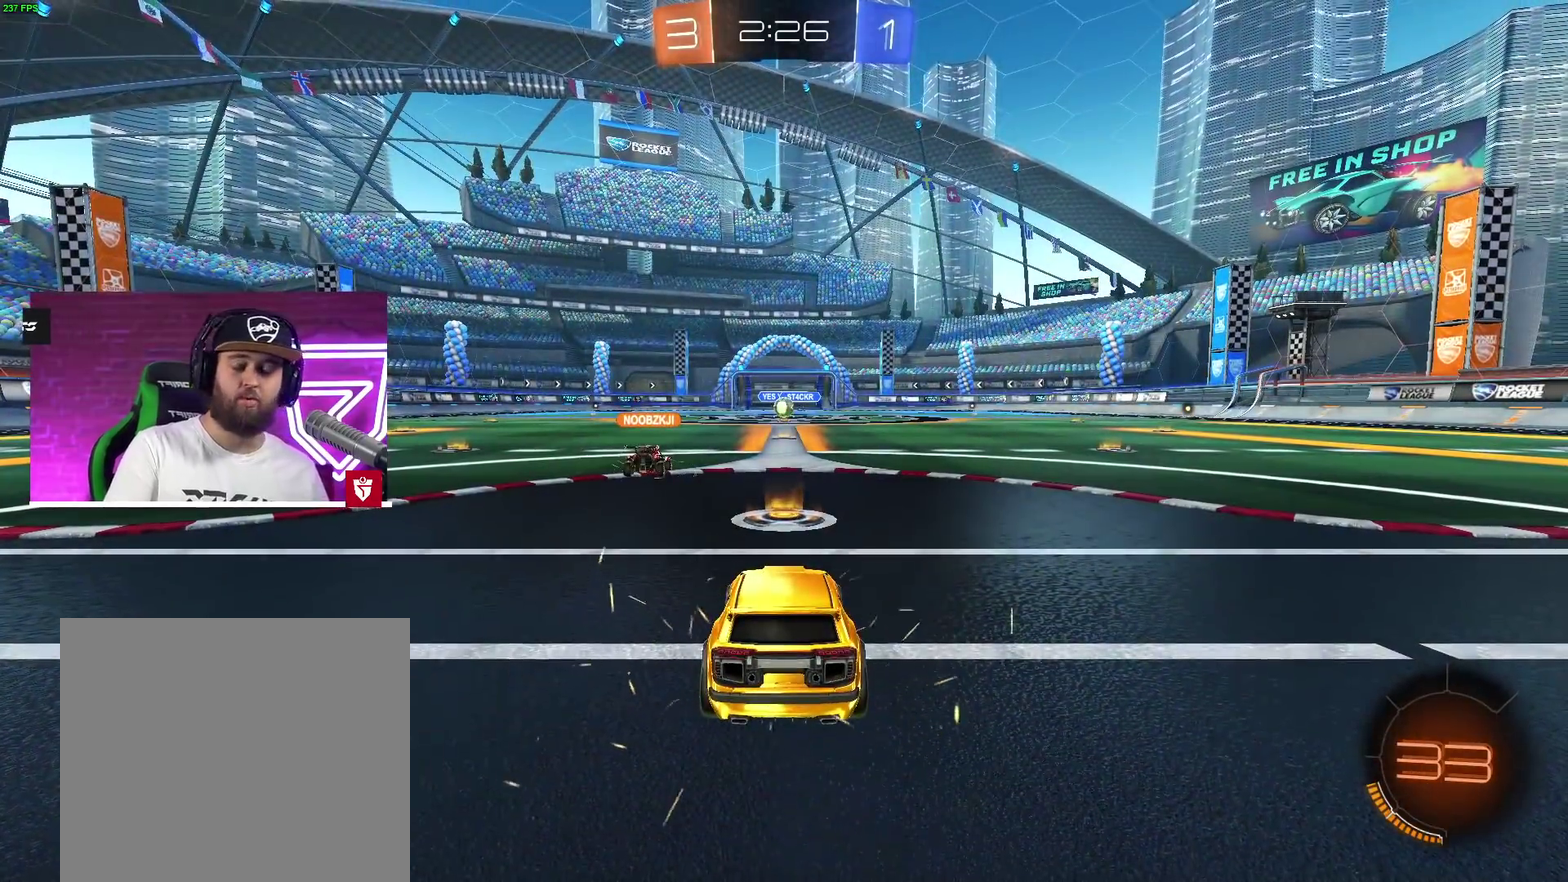
{"dt_ms": 500, "buttons": [], "left_stick": "center", "right_stick": "center", "events": []}
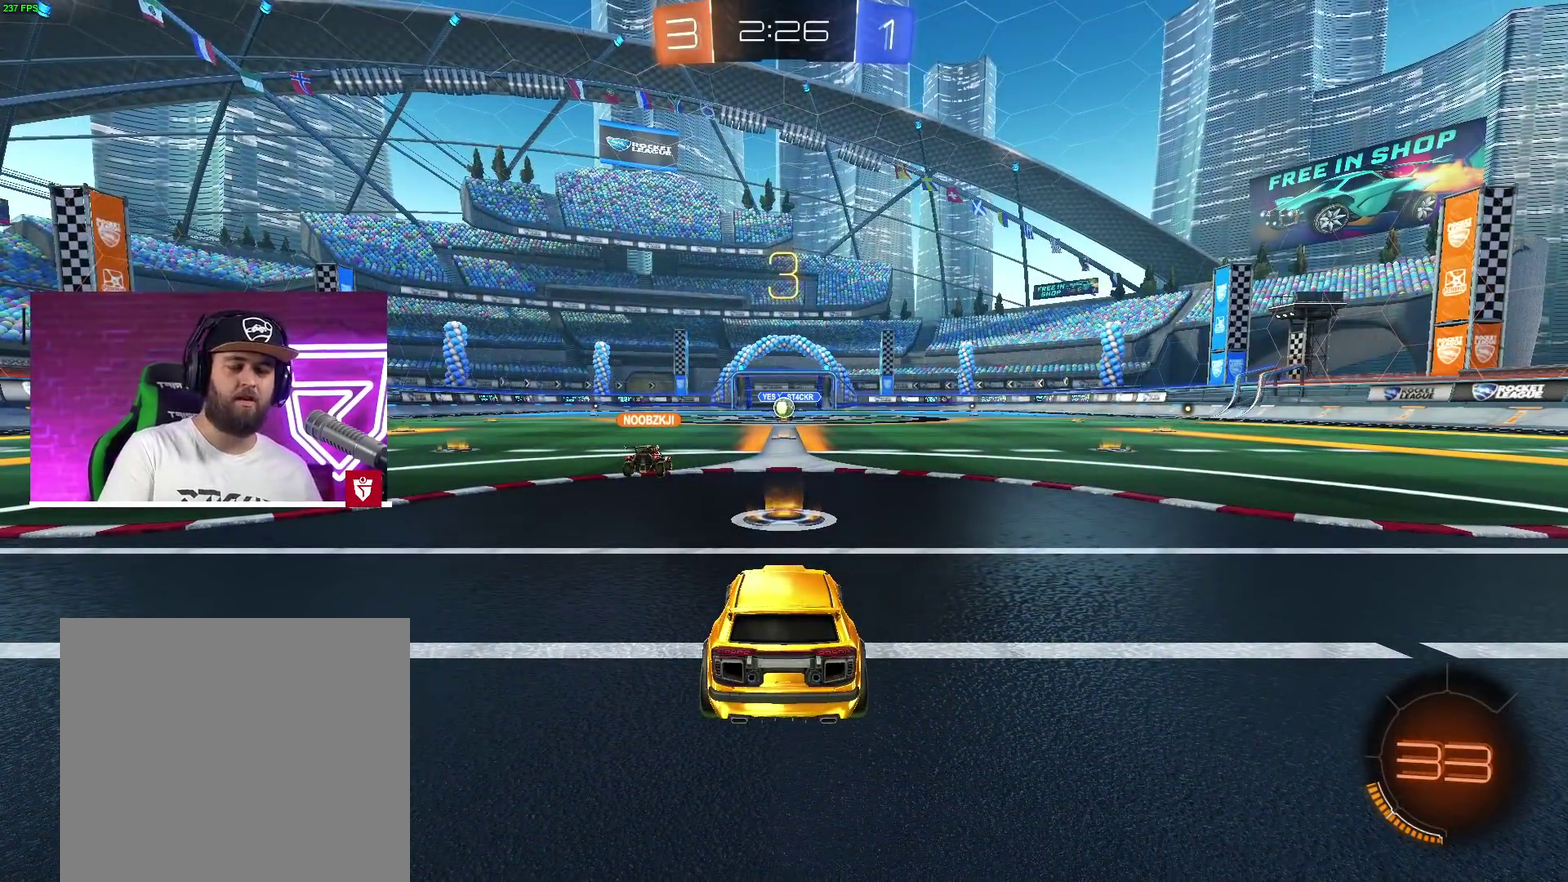
{"dt_ms": 500, "buttons": [], "left_stick": "center", "right_stick": "center", "events": []}
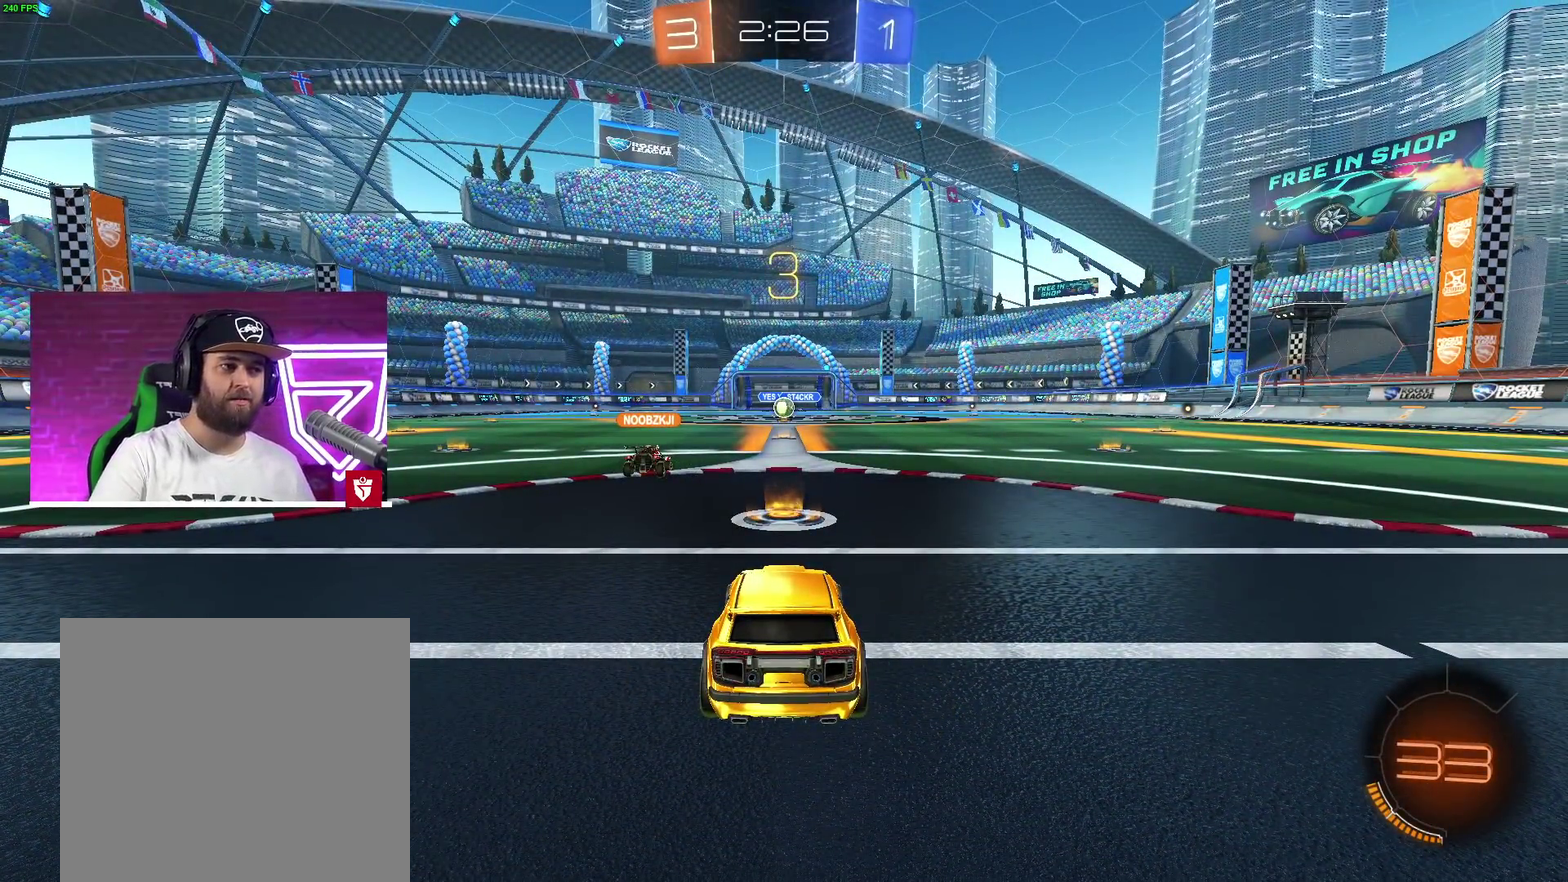
{"dt_ms": 500, "buttons": [], "left_stick": "center", "right_stick": "center", "events": []}
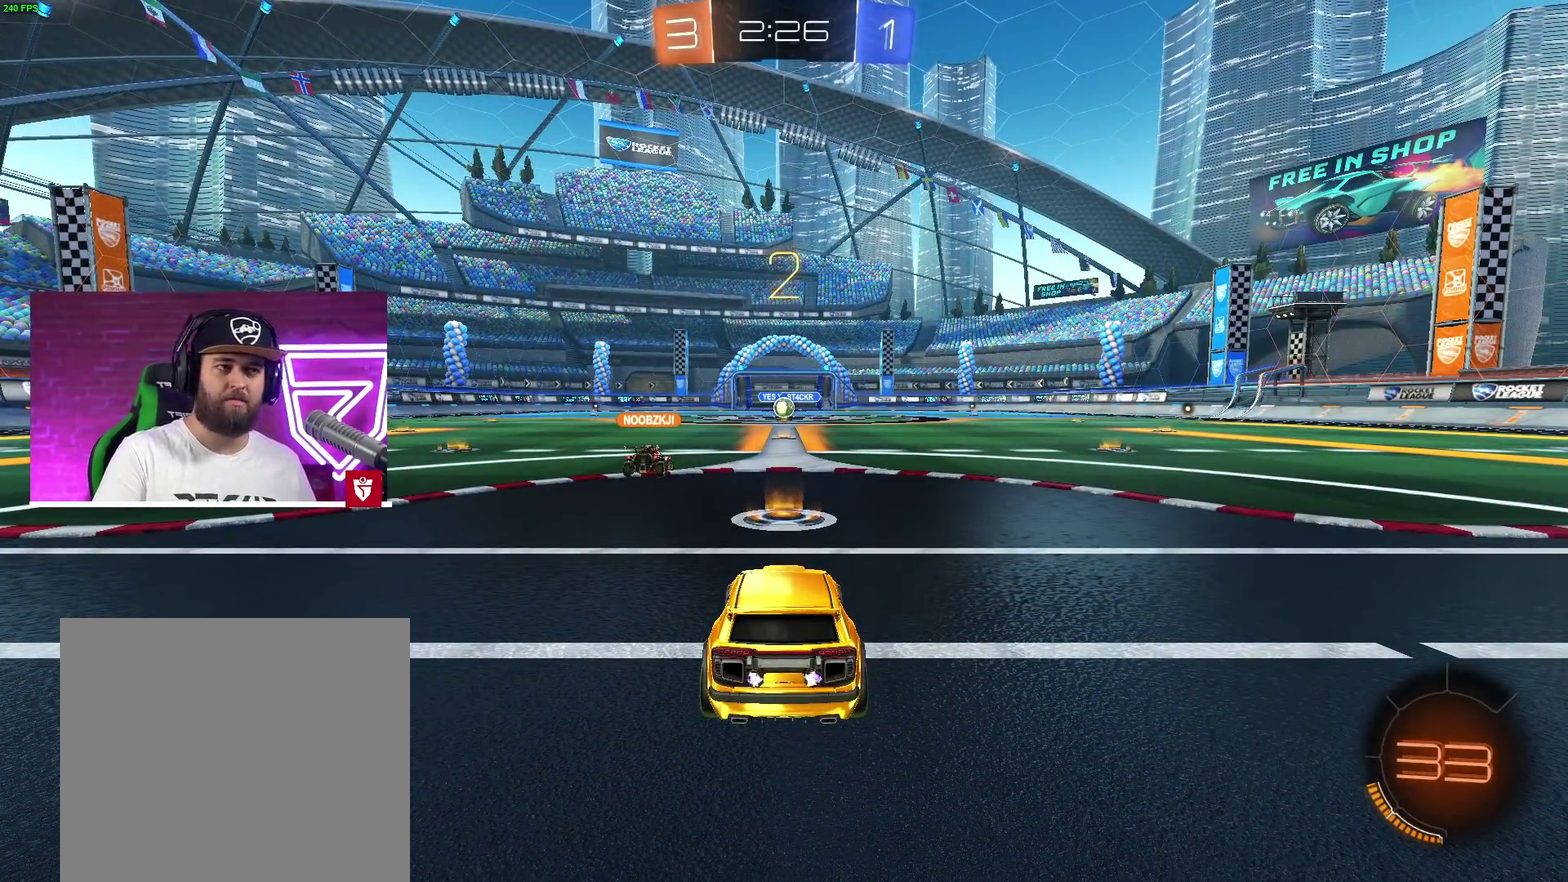
{"dt_ms": 500, "buttons": [], "left_stick": "center", "right_stick": "center", "events": []}
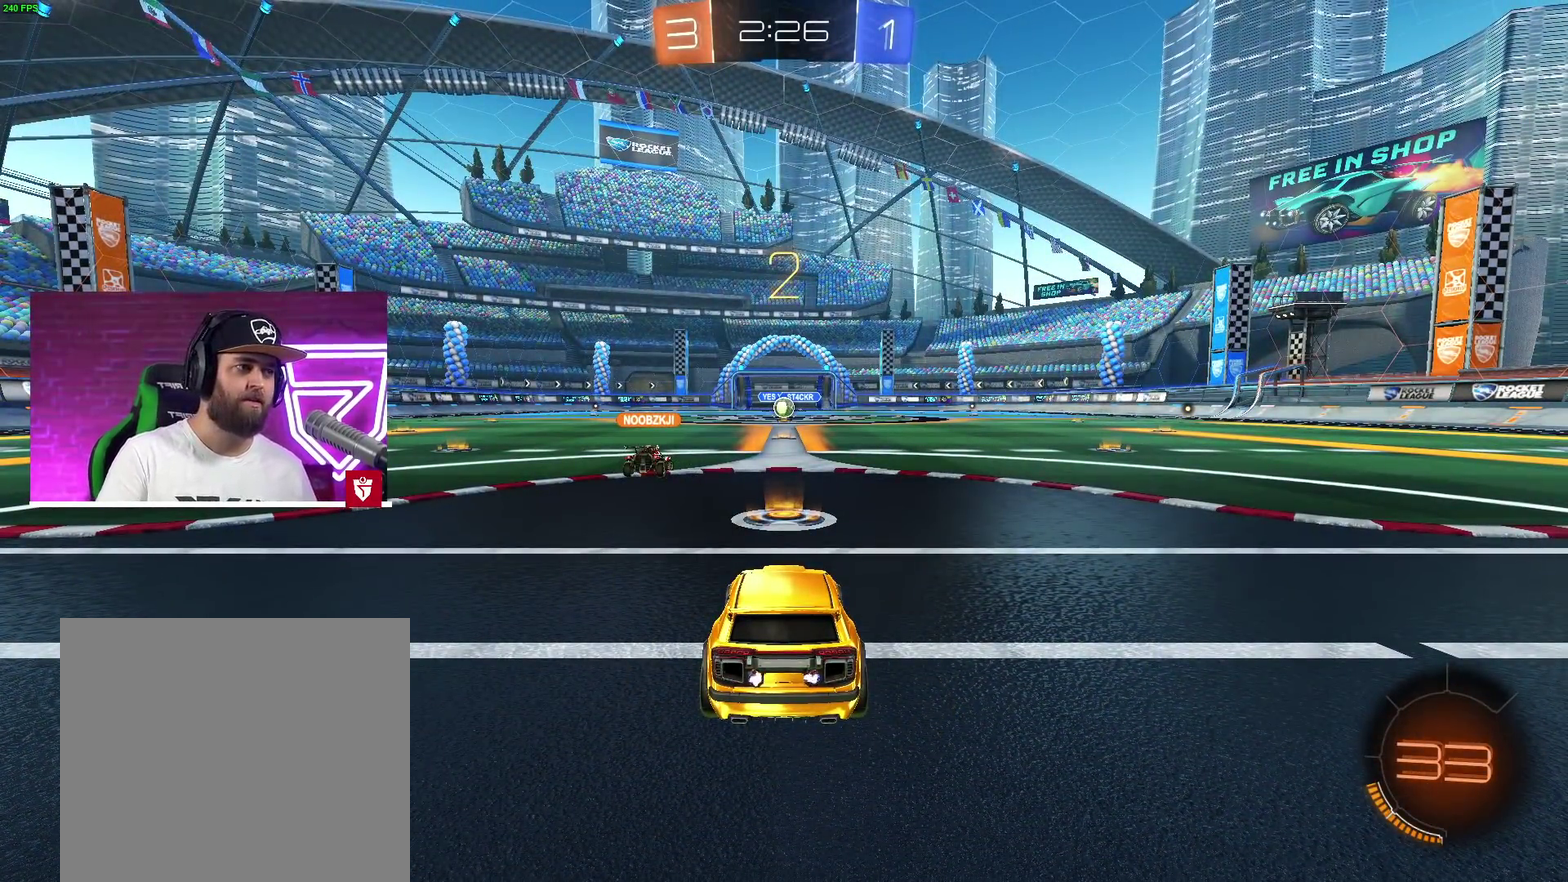
{"dt_ms": 500, "buttons": [], "left_stick": "center", "right_stick": "center", "events": []}
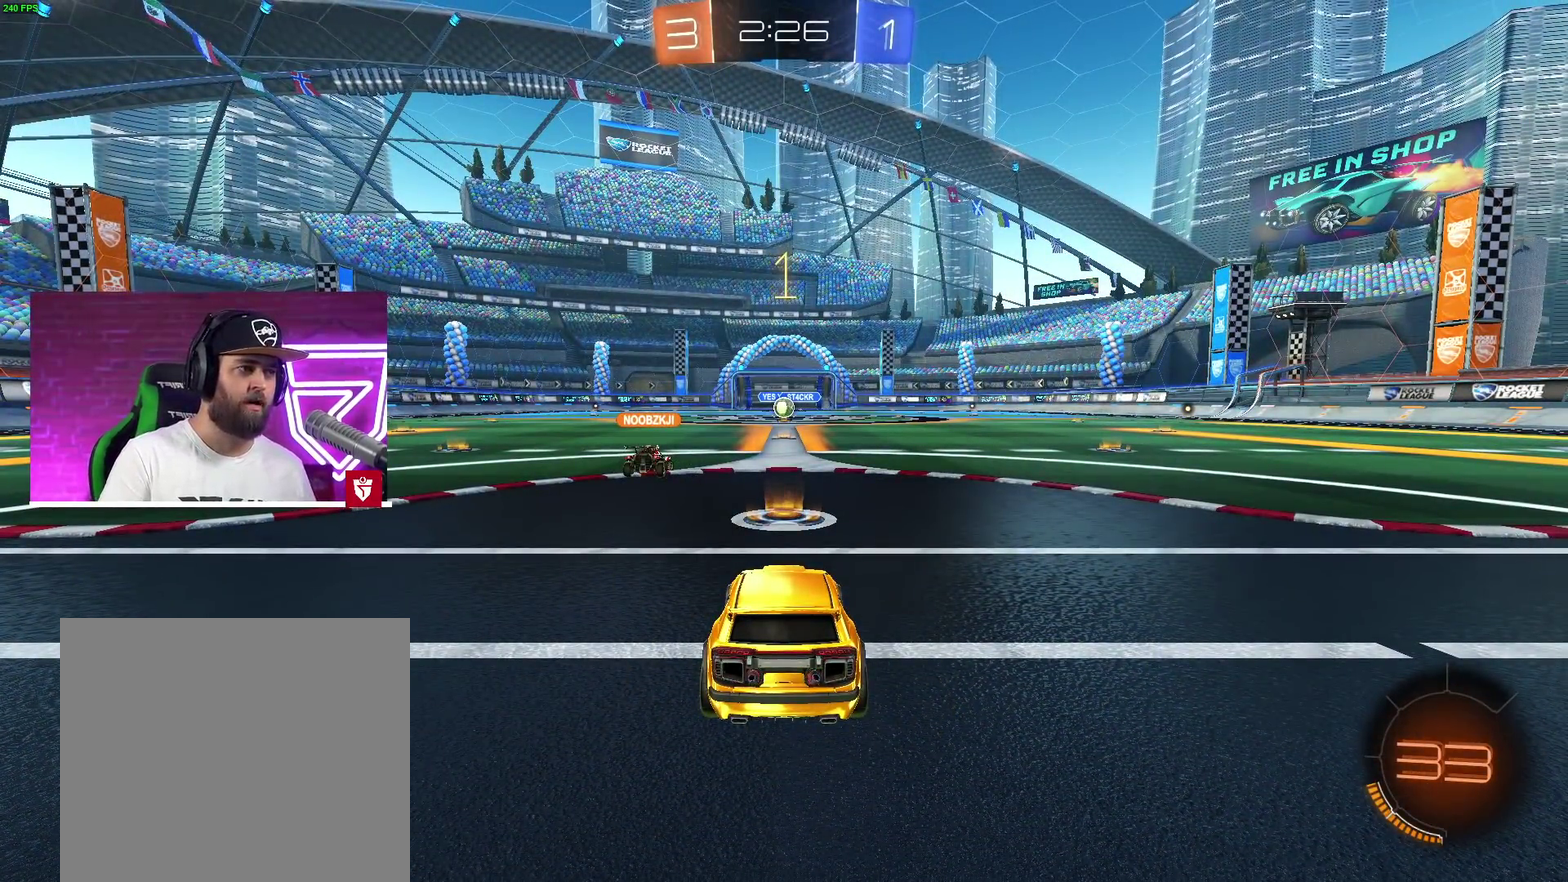
{"dt_ms": 500, "buttons": ["CROSS", "R2"], "left_stick": "center", "right_stick": "center", "events": [[417, "CROSS", "down"], [433, "R2", "down"]]}
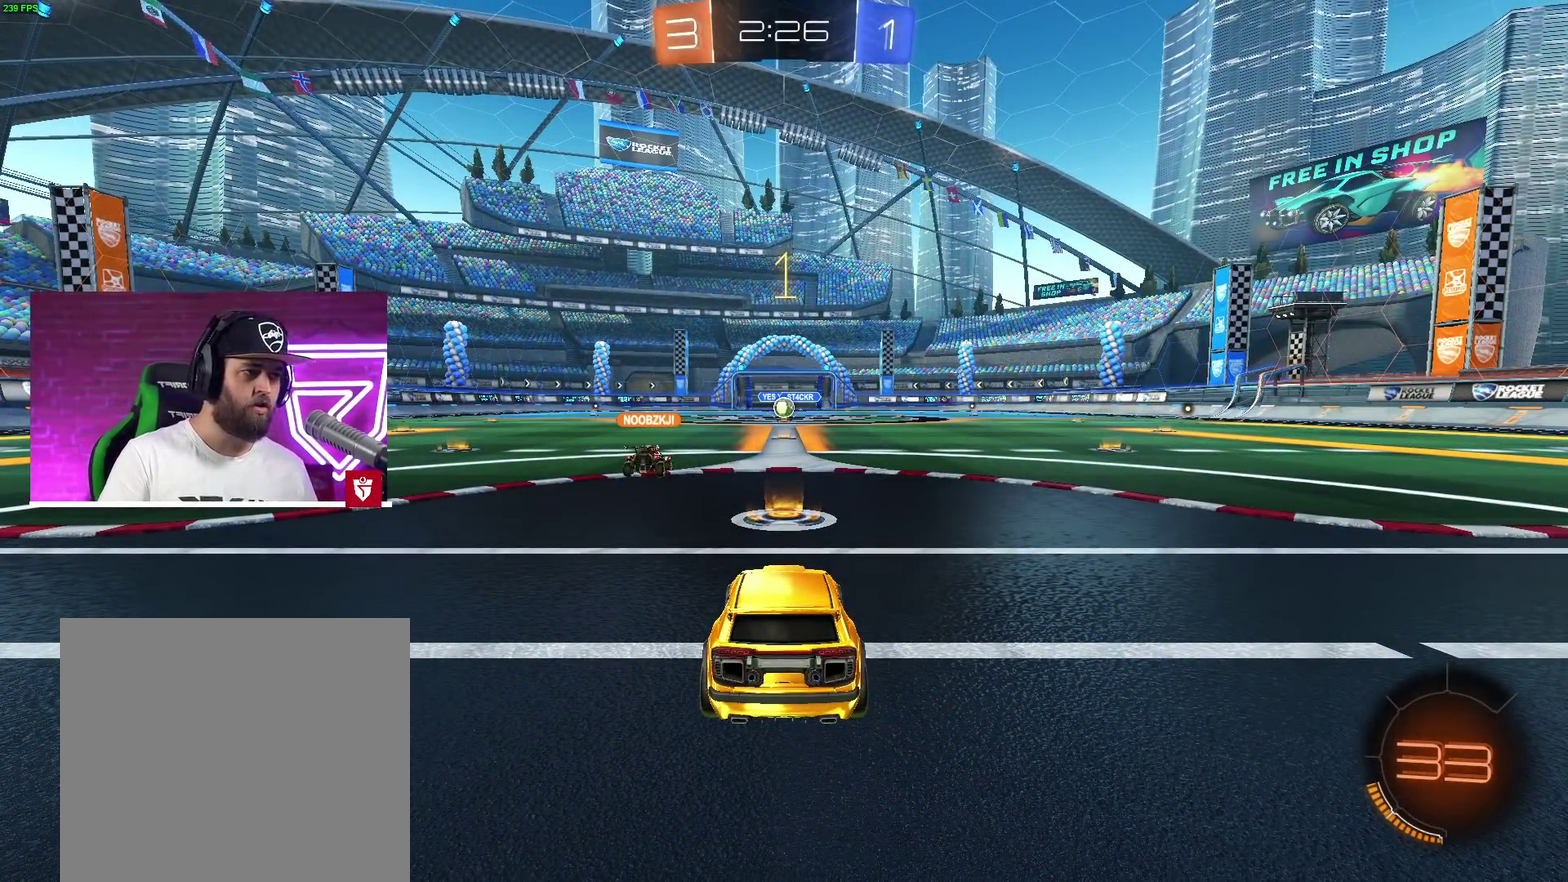
{"dt_ms": 500, "buttons": ["CROSS", "R2"], "left_stick": "right", "right_stick": "center", "events": [[200, "left_stick", "right"]]}
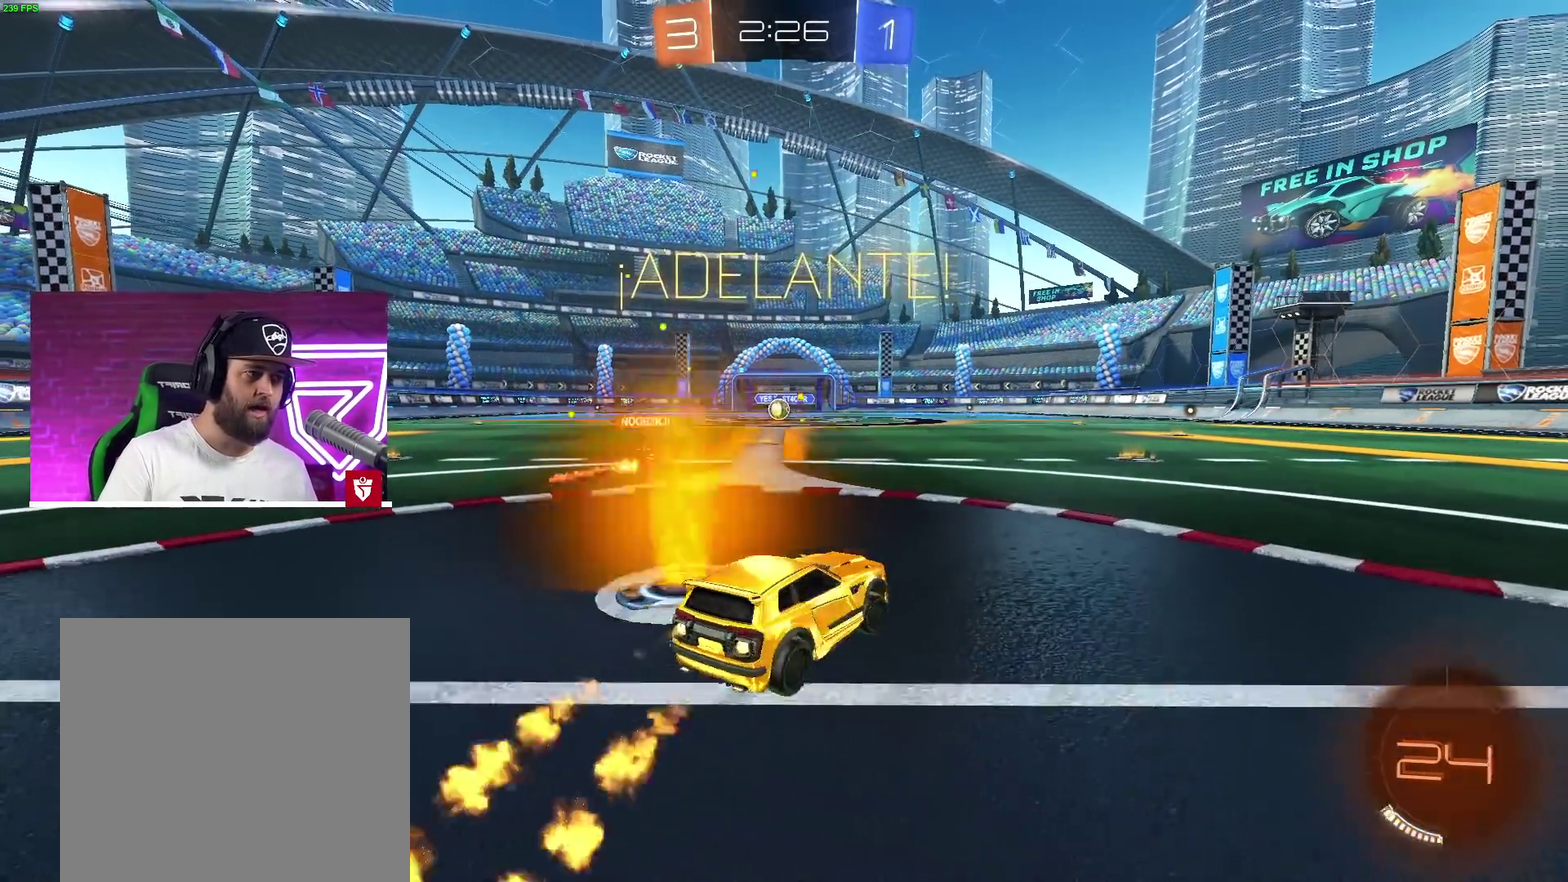
{"dt_ms": 500, "buttons": [], "left_stick": "up", "right_stick": "center"}
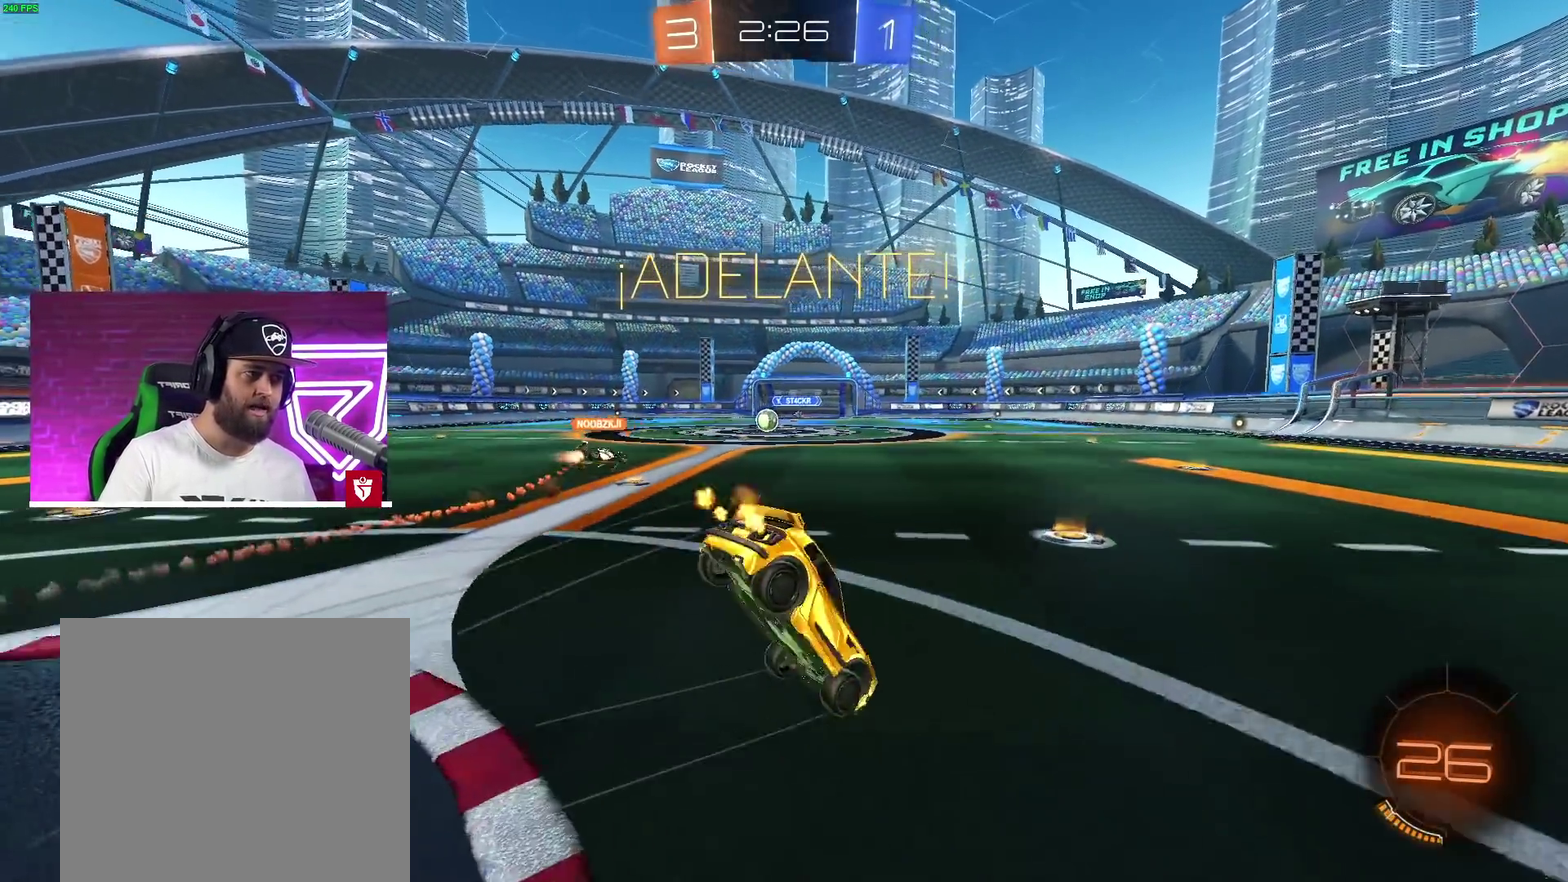
{"dt_ms": 500, "buttons": [], "left_stick": "center", "right_stick": "center"}
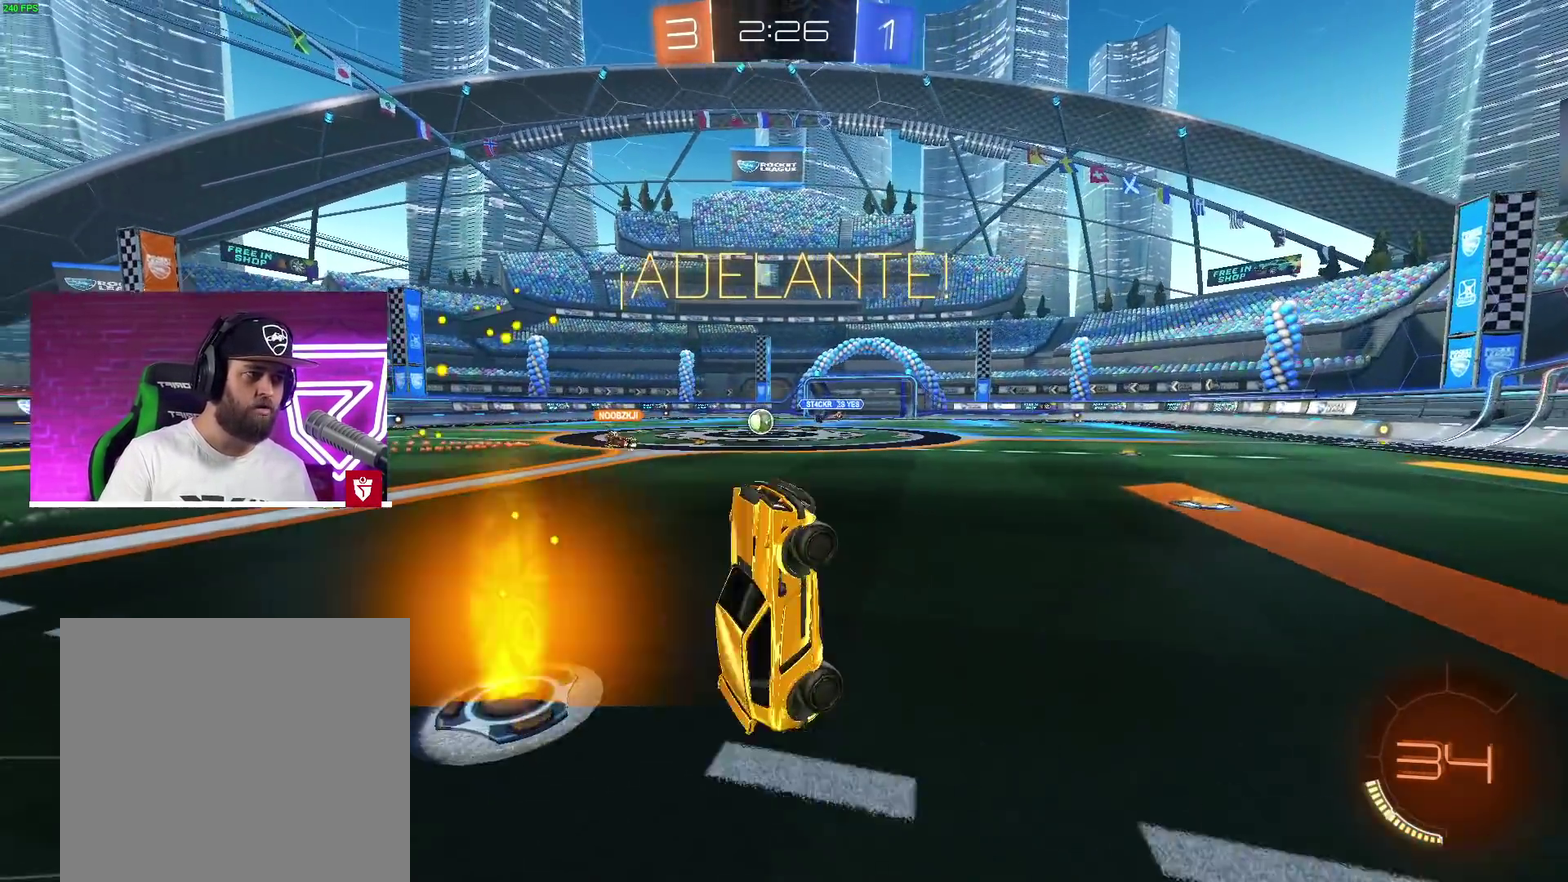
{"dt_ms": 1000, "buttons": ["R2"], "left_stick": "left", "right_stick": "center", "events": [[33, "left_stick", "left"], [367, "R2", "down"], [467, "L1", "down"], [583, "L1", "up"]]}
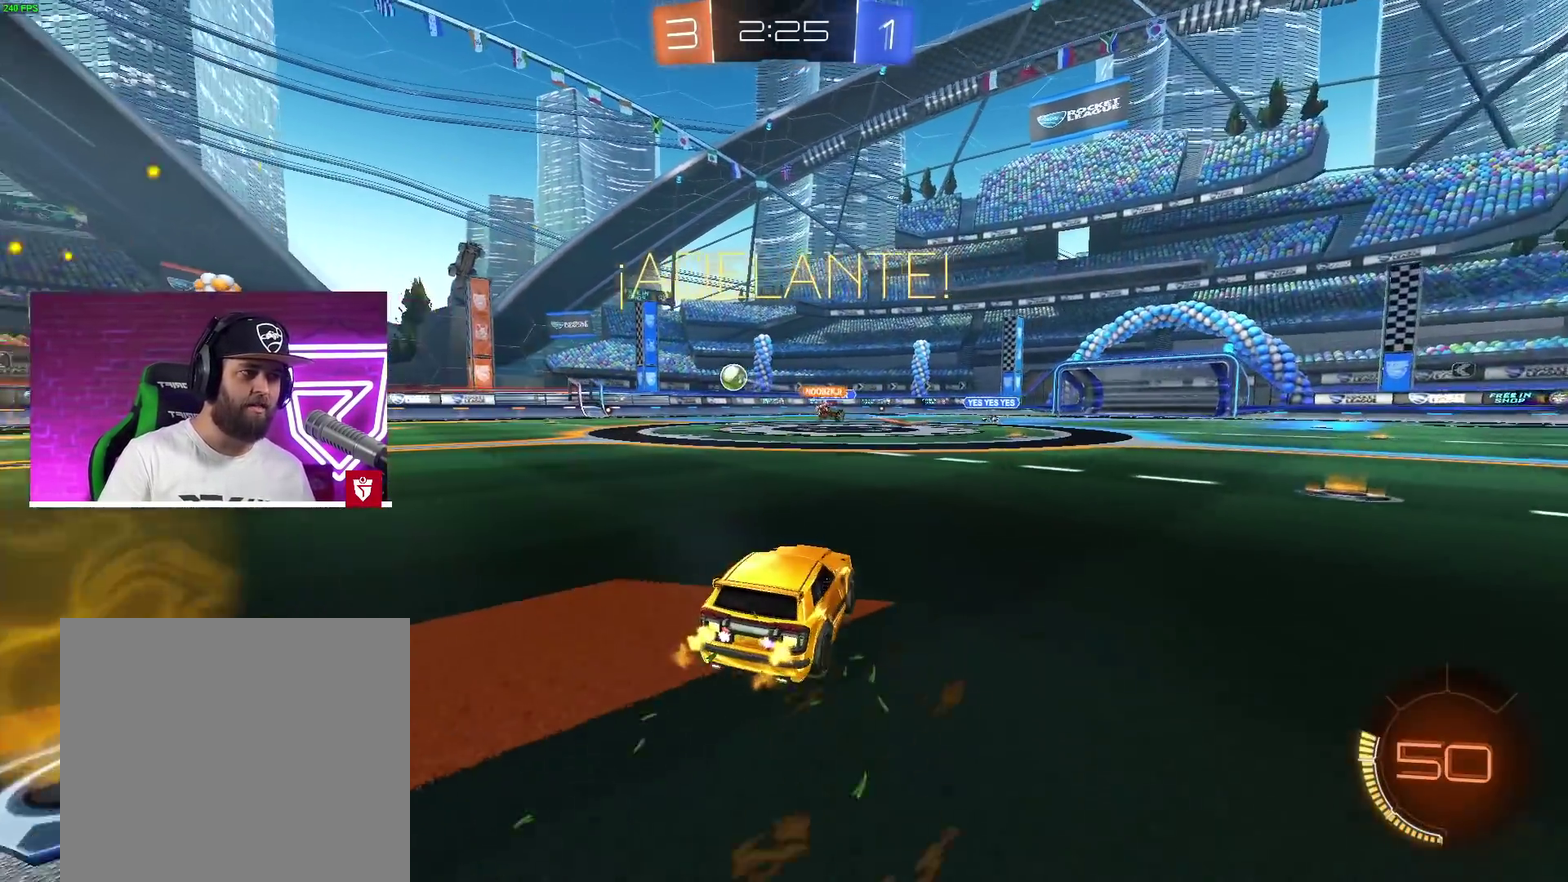
{"dt_ms": 500, "buttons": ["CROSS", "R2"], "left_stick": "center", "right_stick": "center", "events": [[200, "CROSS", "down"], [233, "left_stick", "center"]]}
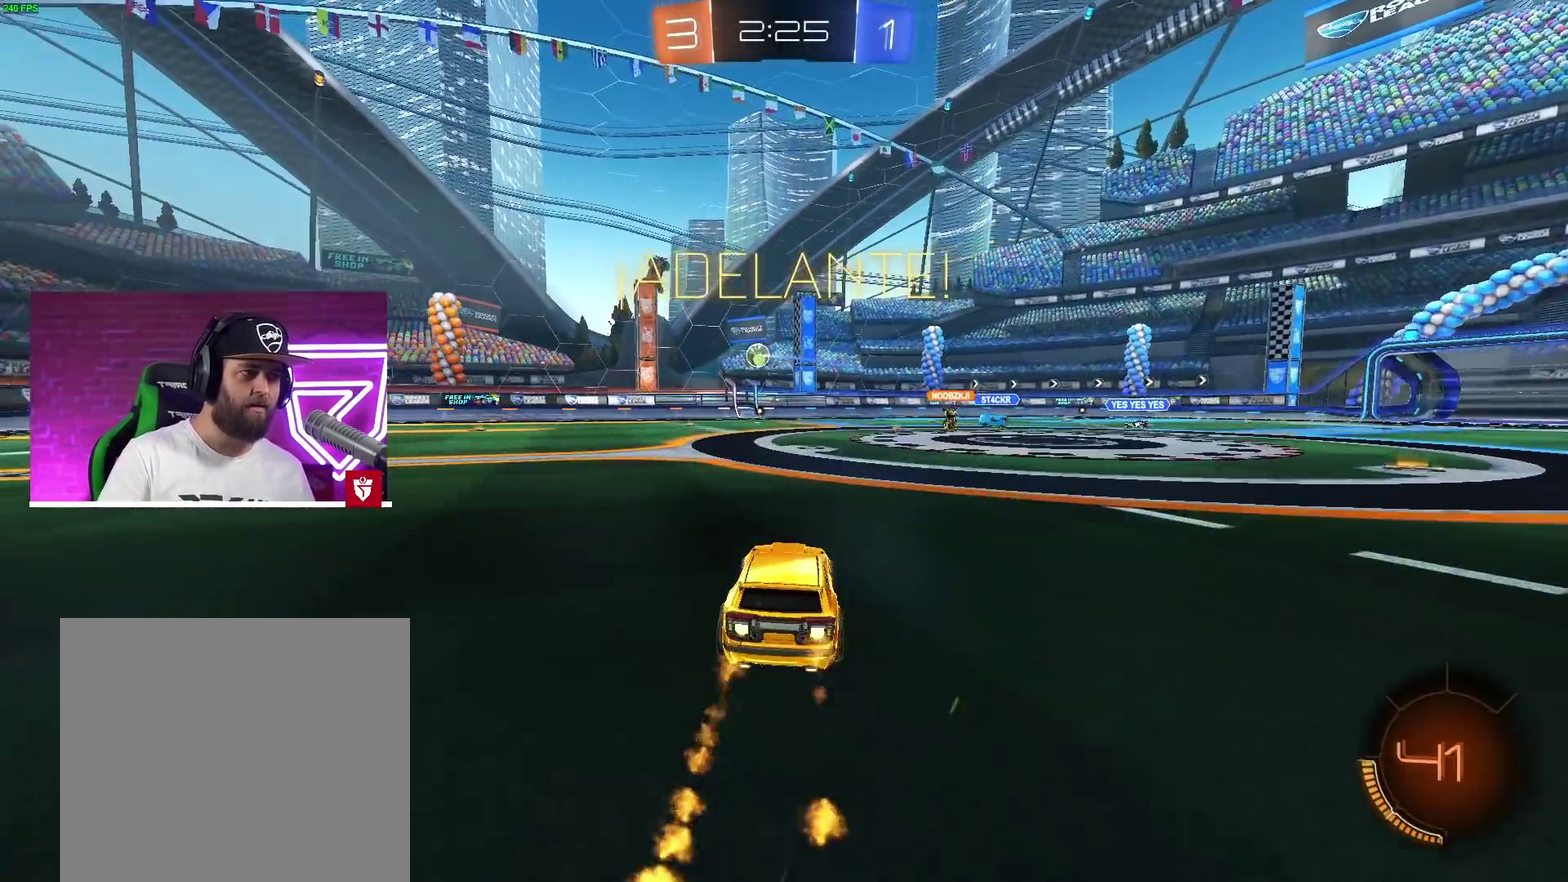
{"dt_ms": 500, "buttons": ["CROSS", "R2"], "left_stick": "center", "right_stick": "center", "events": []}
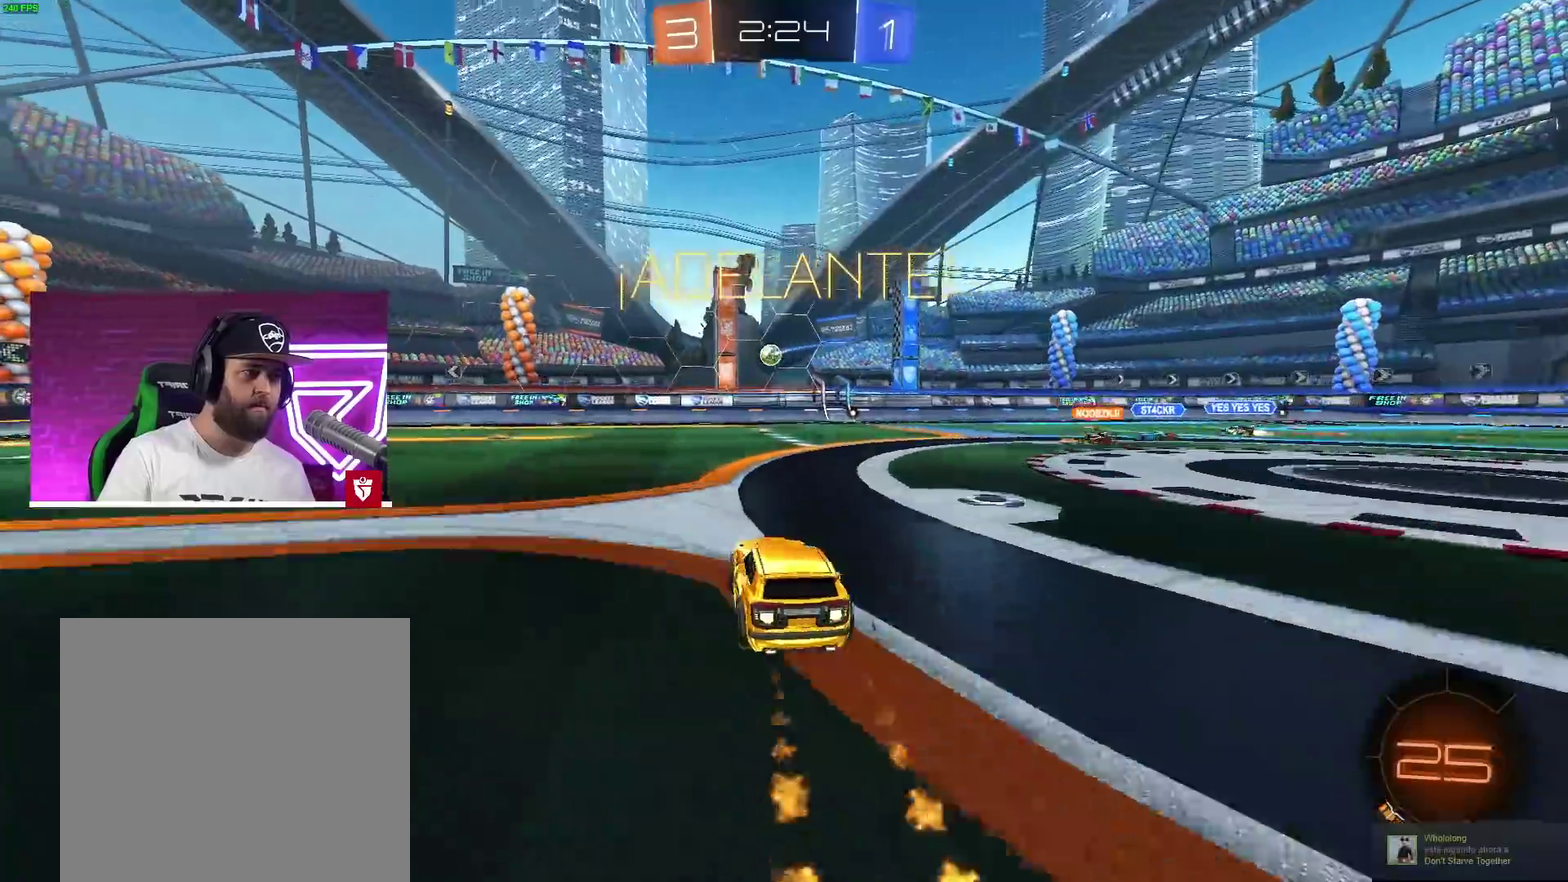
{"dt_ms": 500, "buttons": ["R2"], "left_stick": "center", "right_stick": "center", "events": [[250, "CROSS", "up"]]}
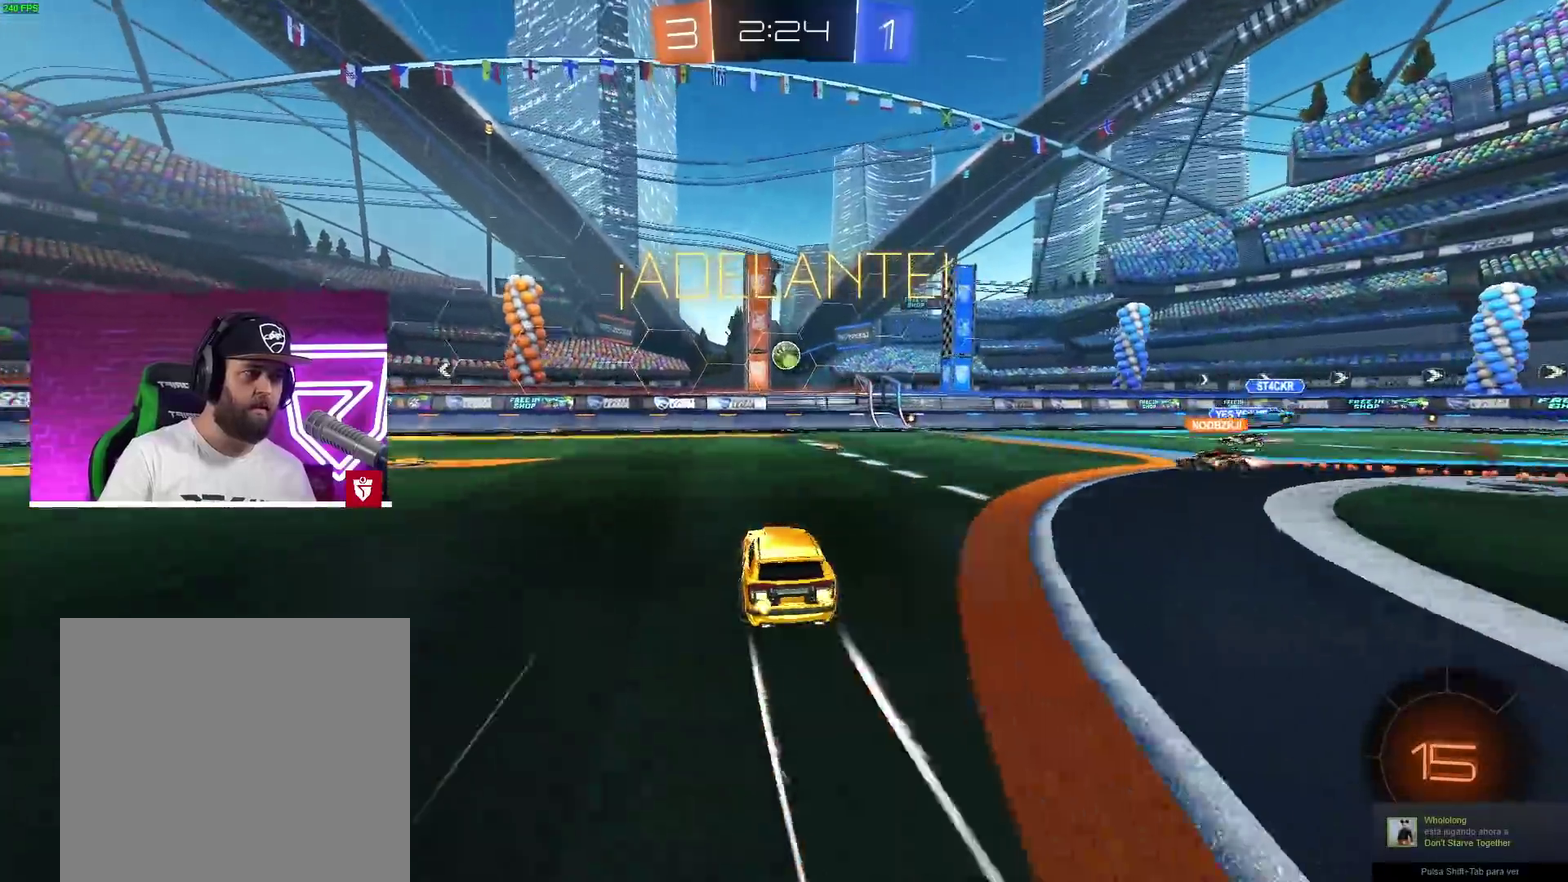
{"dt_ms": 500, "buttons": ["CROSS", "SQUARE", "L1", "R2"], "left_stick": "down-right", "right_stick": "center", "events": [[117, "left_stick", "left"], [217, "left_stick", "center"], [350, "left_stick", "down-right"], [400, "CROSS", "down"], [467, "SQUARE", "down"], [483, "L1", "down"]]}
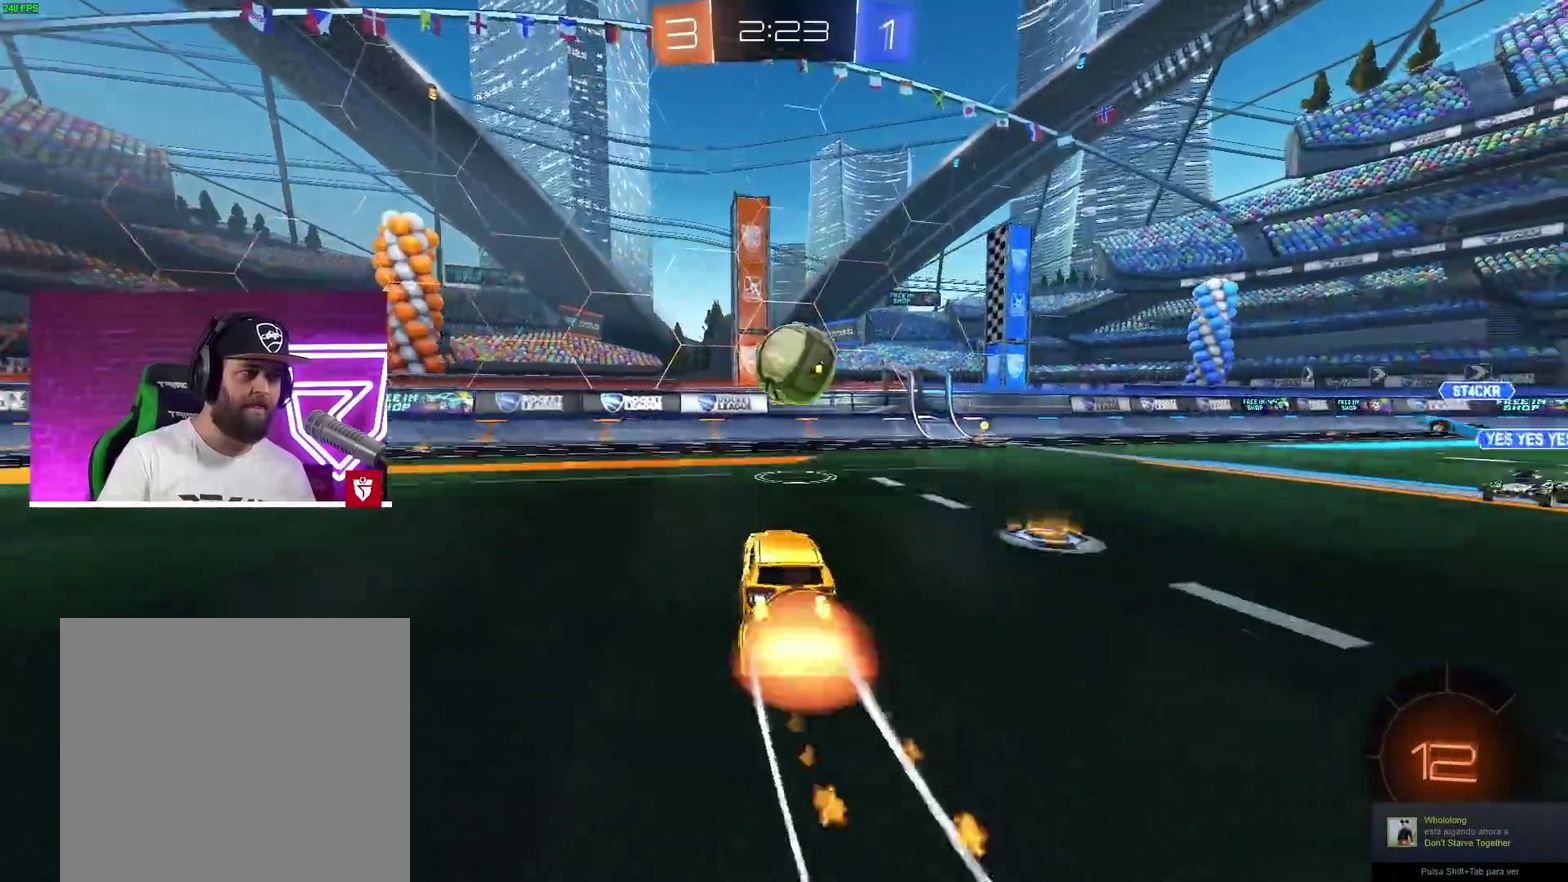
{"dt_ms": 500, "buttons": ["R2"], "left_stick": "down-left", "right_stick": "center"}
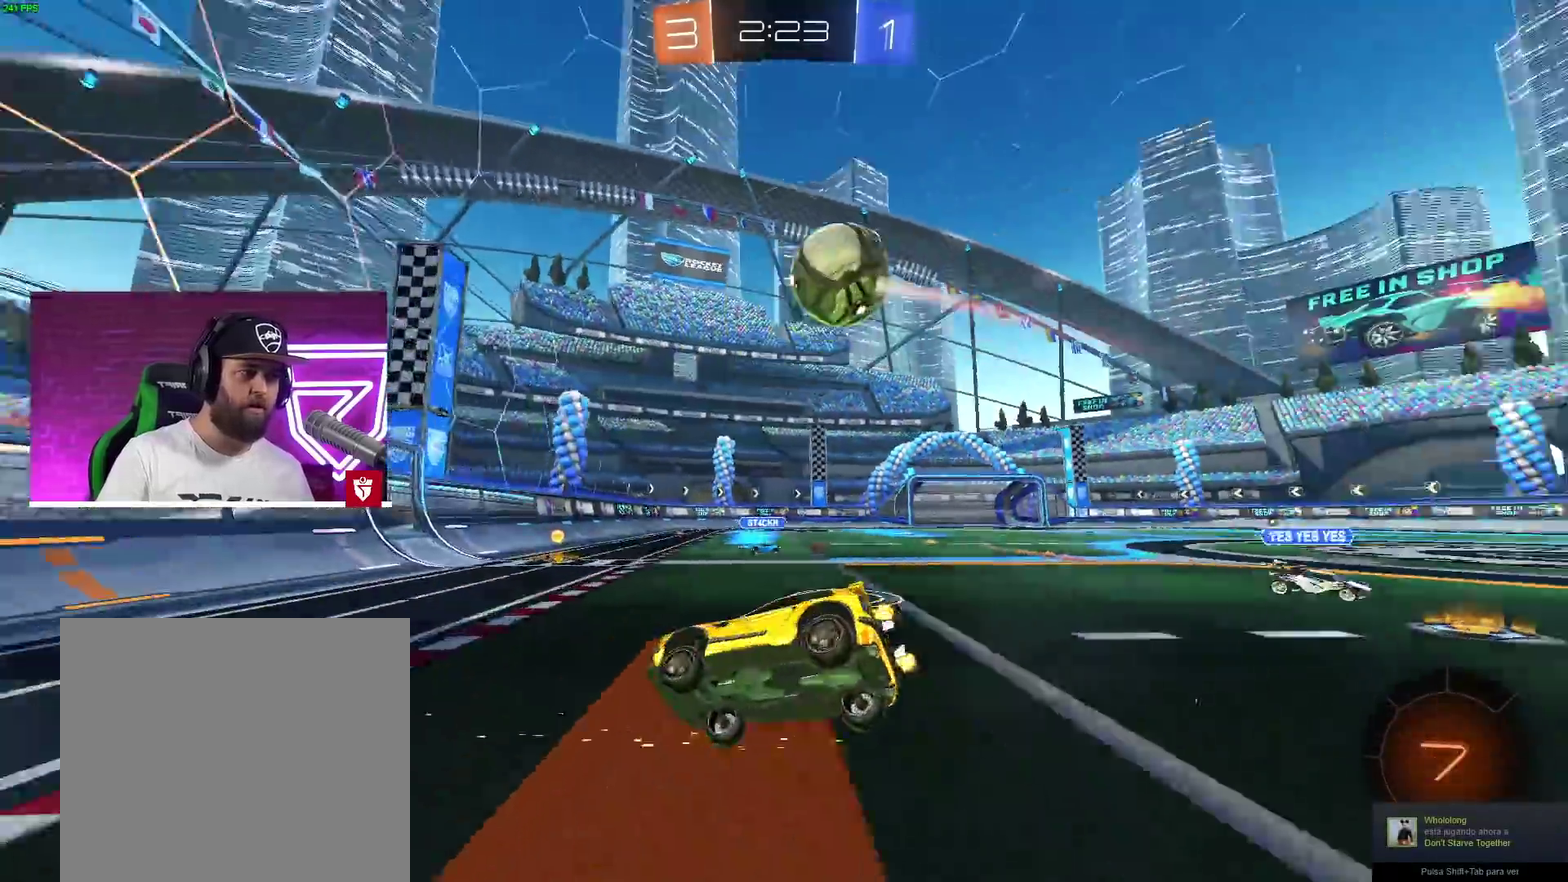
{"dt_ms": 500, "buttons": ["R2"], "left_stick": "right", "right_stick": "center"}
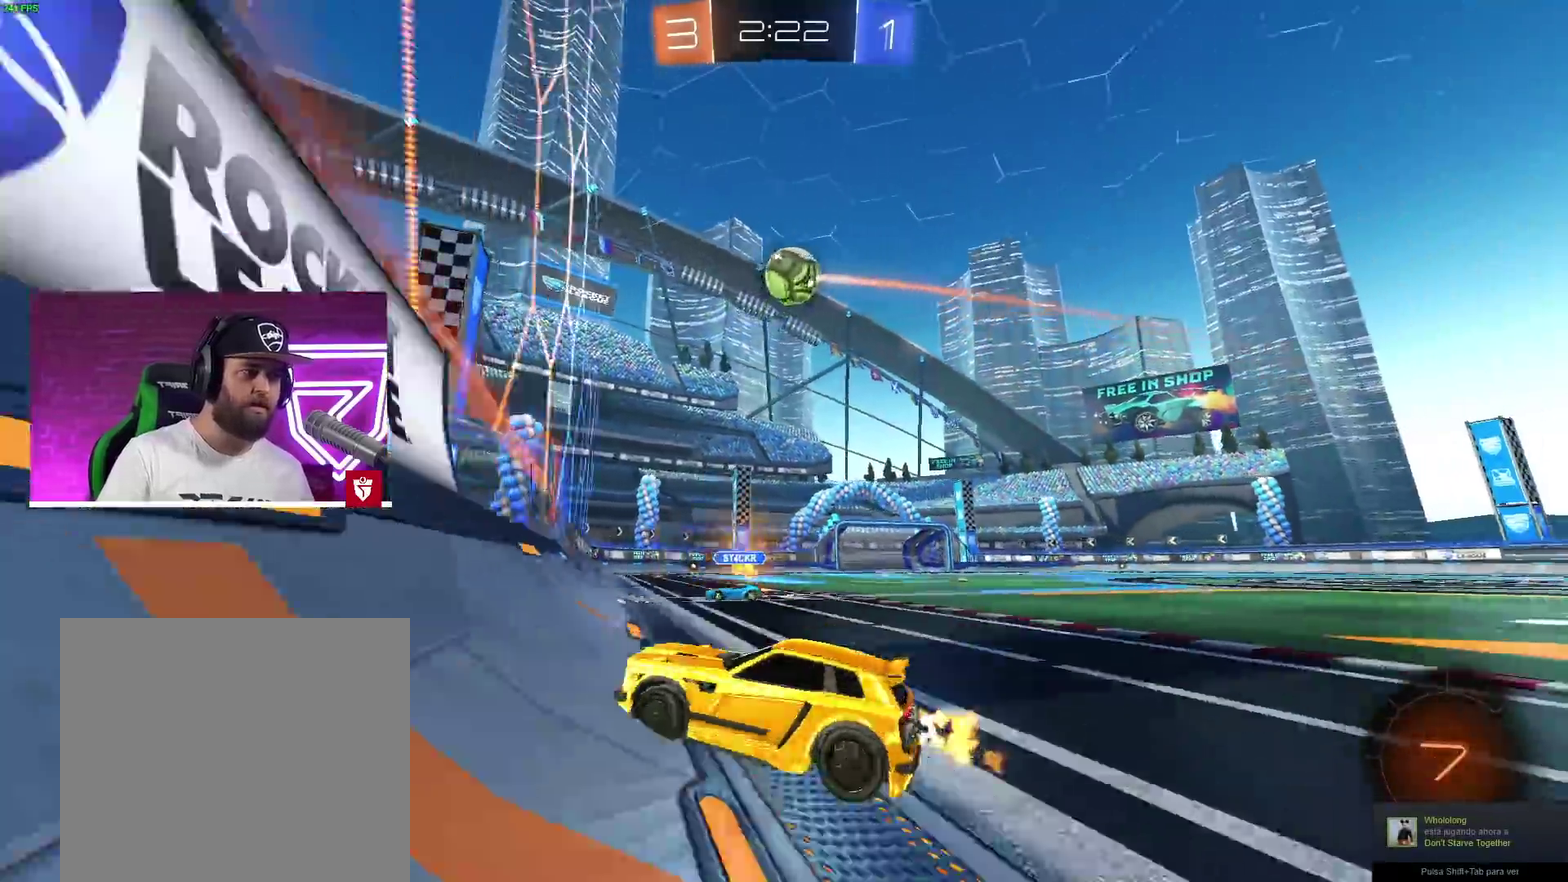
{"dt_ms": 500, "buttons": ["R2"], "left_stick": "right", "right_stick": "center", "events": []}
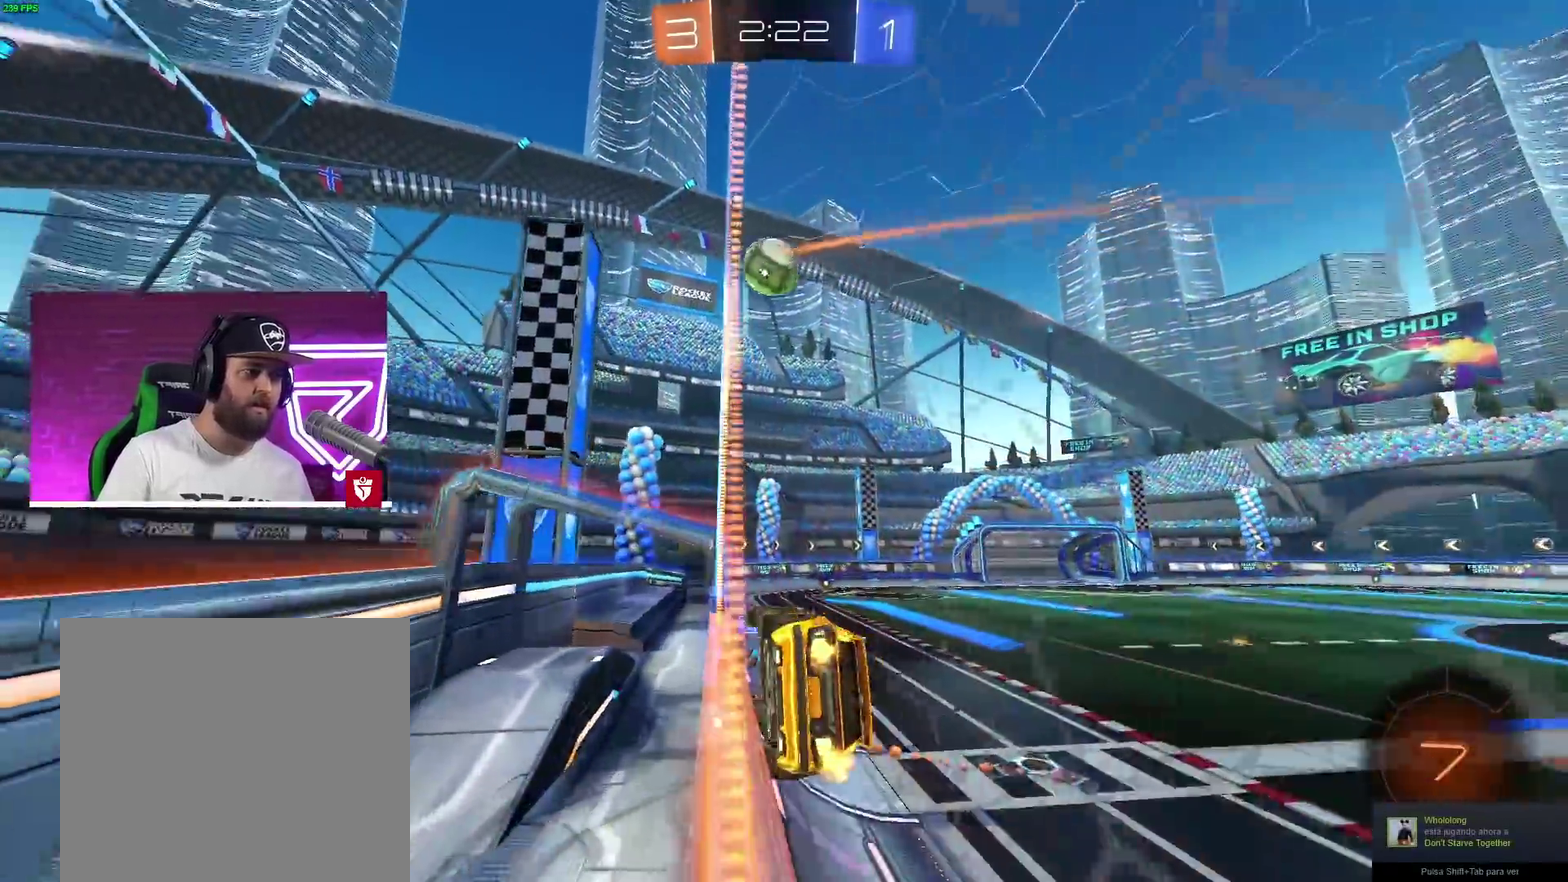
{"dt_ms": 500, "buttons": ["R2"], "left_stick": "center", "right_stick": "center"}
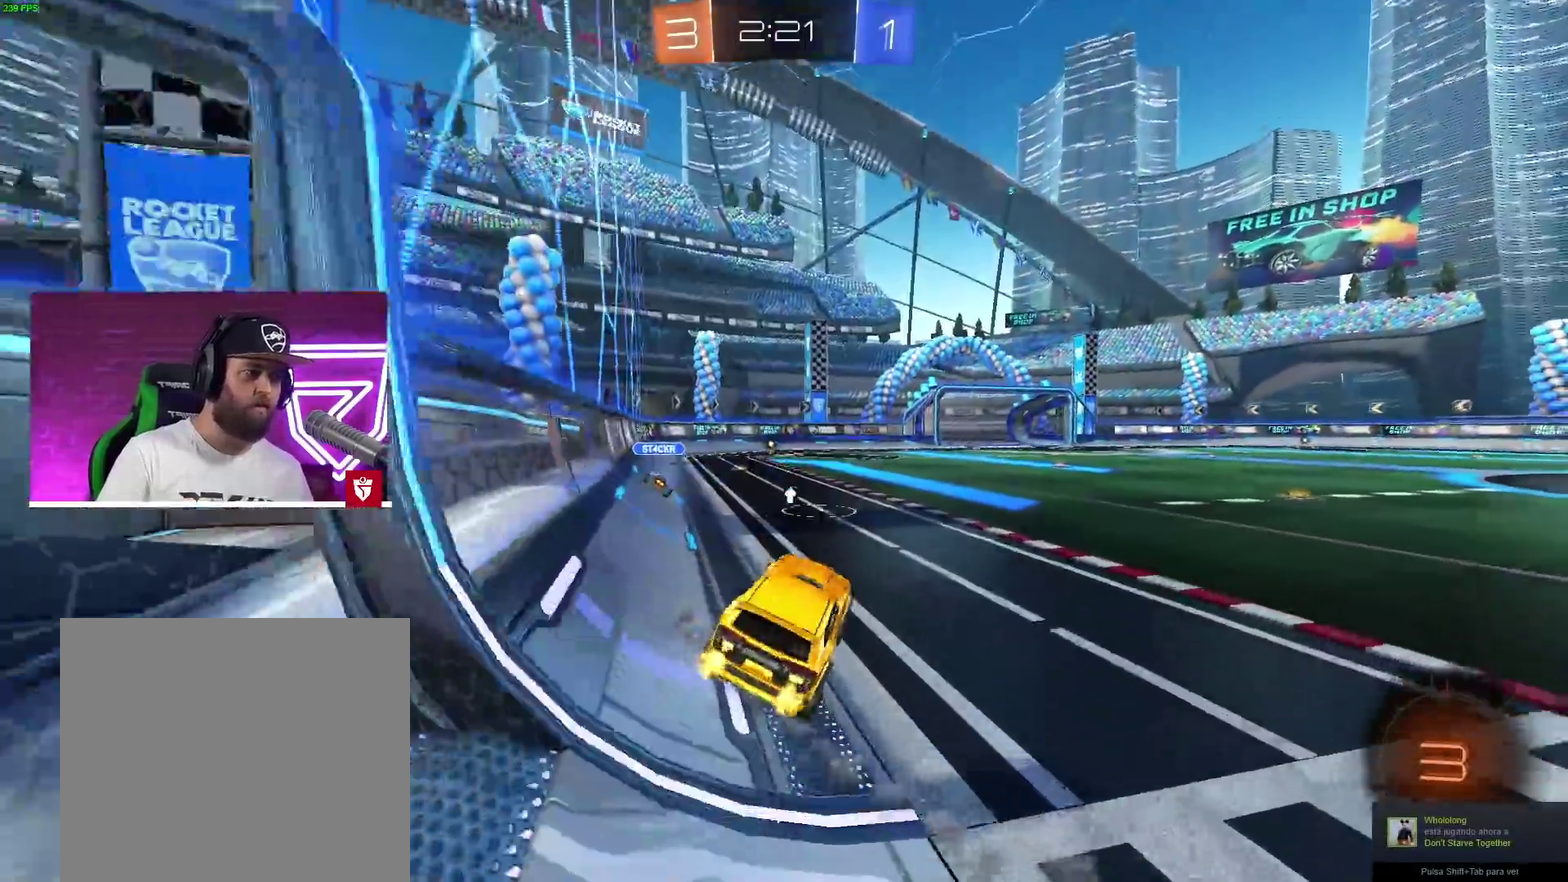
{"dt_ms": 500, "buttons": ["CROSS", "R2"], "left_stick": "center", "right_stick": "center", "events": [[217, "CROSS", "down"]]}
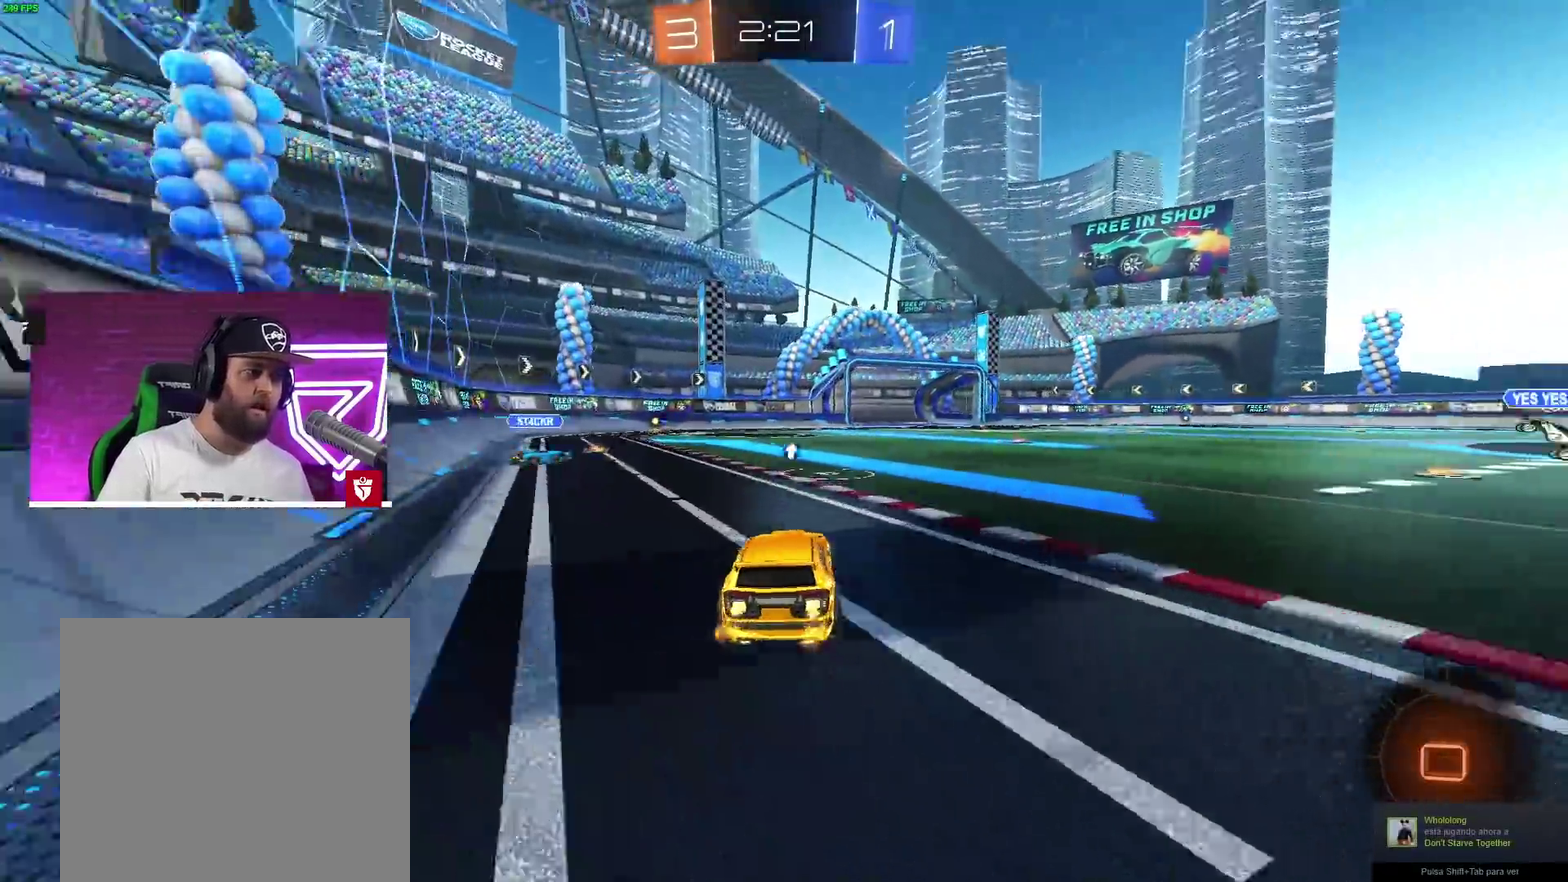
{"dt_ms": 500, "buttons": ["CROSS", "R2"], "left_stick": "center", "right_stick": "center", "events": [[117, "CROSS", "up"], [133, "R2", "up"], [233, "CROSS", "down"], [233, "R2", "down"], [233, "SQUARE", "down"], [383, "SQUARE", "up"], [417, "R2", "up"], [500, "R2", "down"]]}
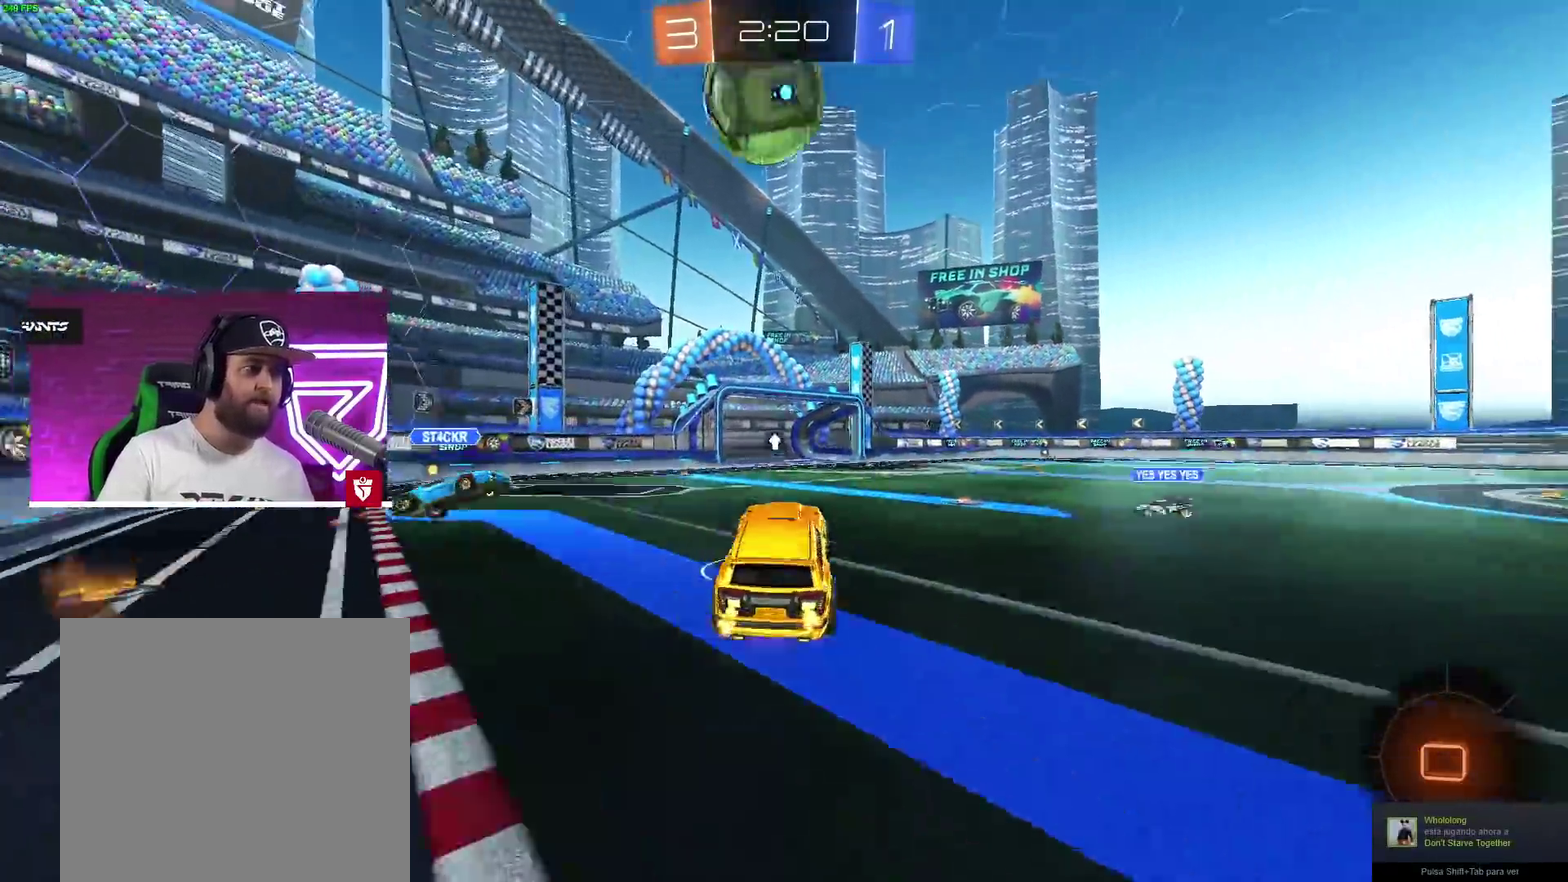
{"dt_ms": 500, "buttons": ["CROSS", "L1", "R2"], "left_stick": "right", "right_stick": "center", "events": [[17, "SQUARE", "down"], [150, "left_stick", "up-right"], [183, "L1", "down"], [183, "SQUARE", "up"], [317, "left_stick", "right"]]}
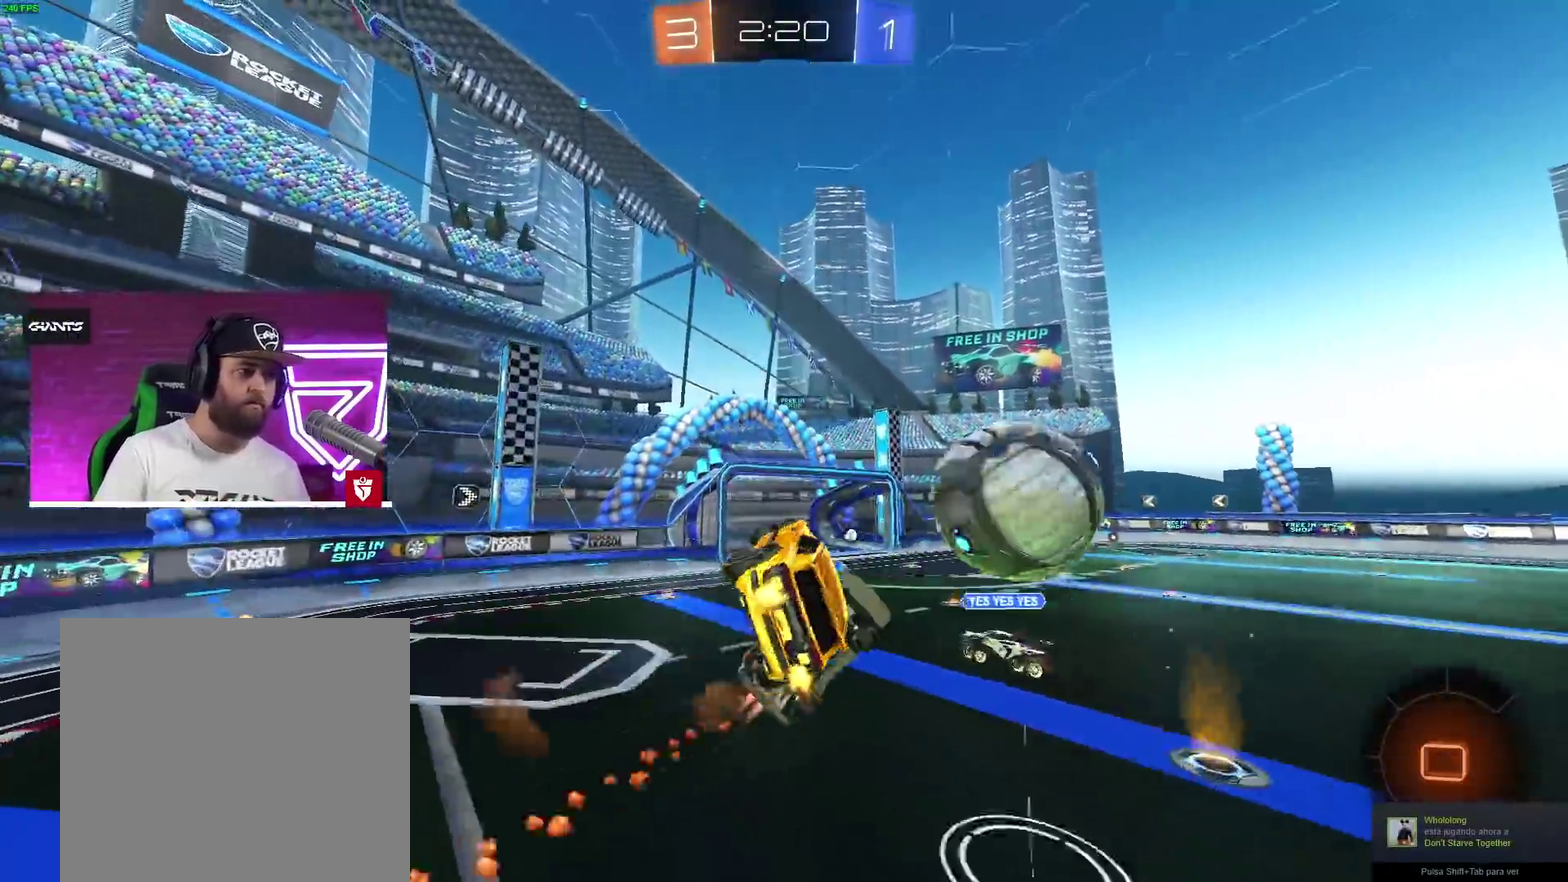
{"dt_ms": 500, "buttons": ["L1"], "left_stick": "left", "right_stick": "center"}
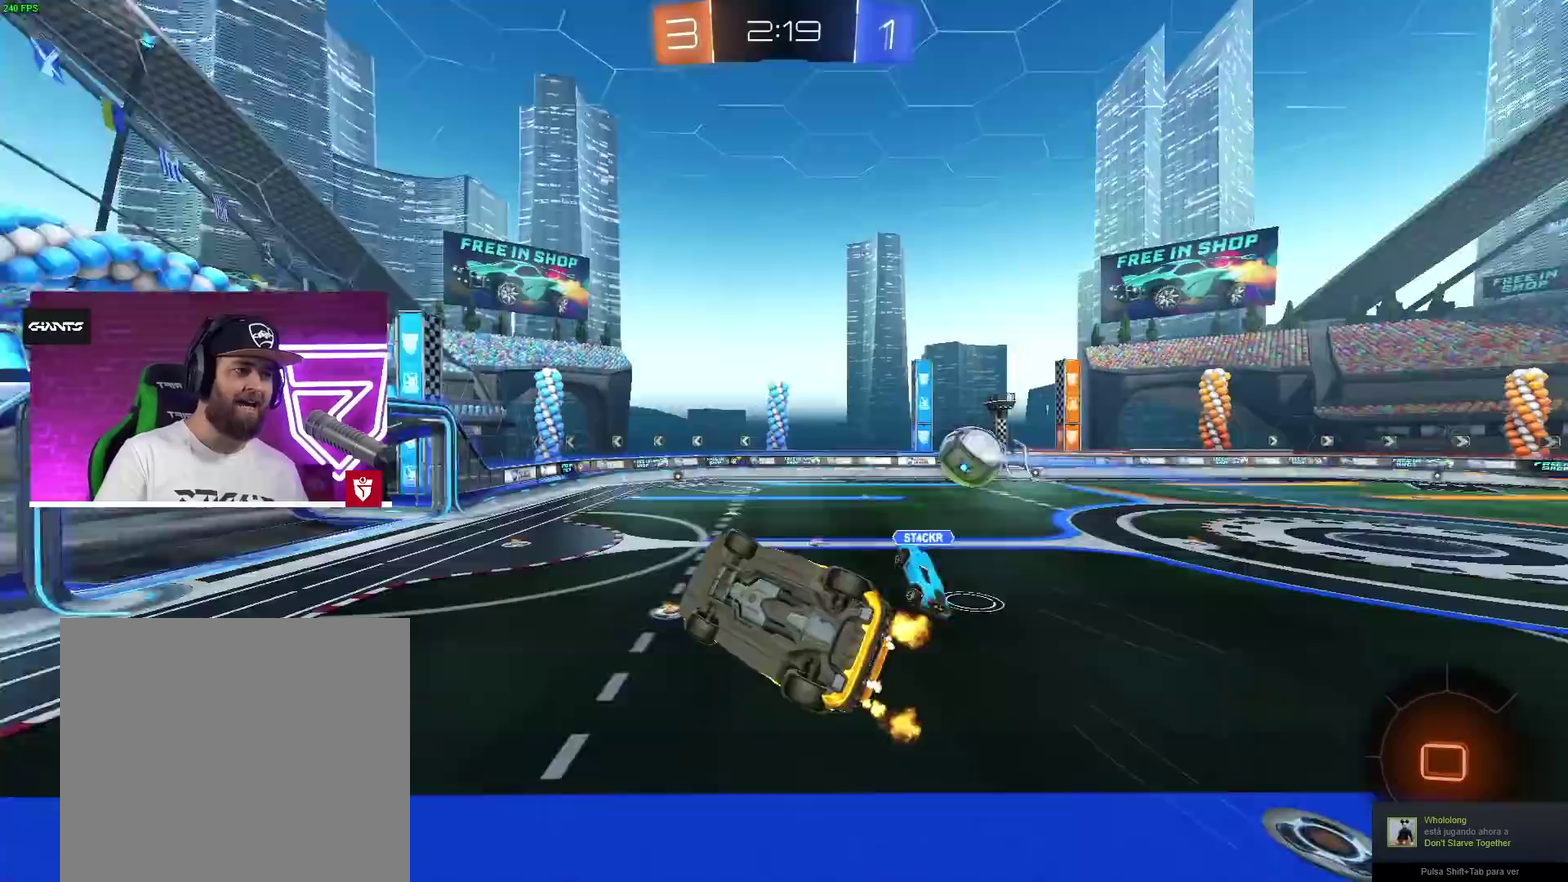
{"dt_ms": 500, "buttons": ["R2"], "left_stick": "center", "right_stick": "center"}
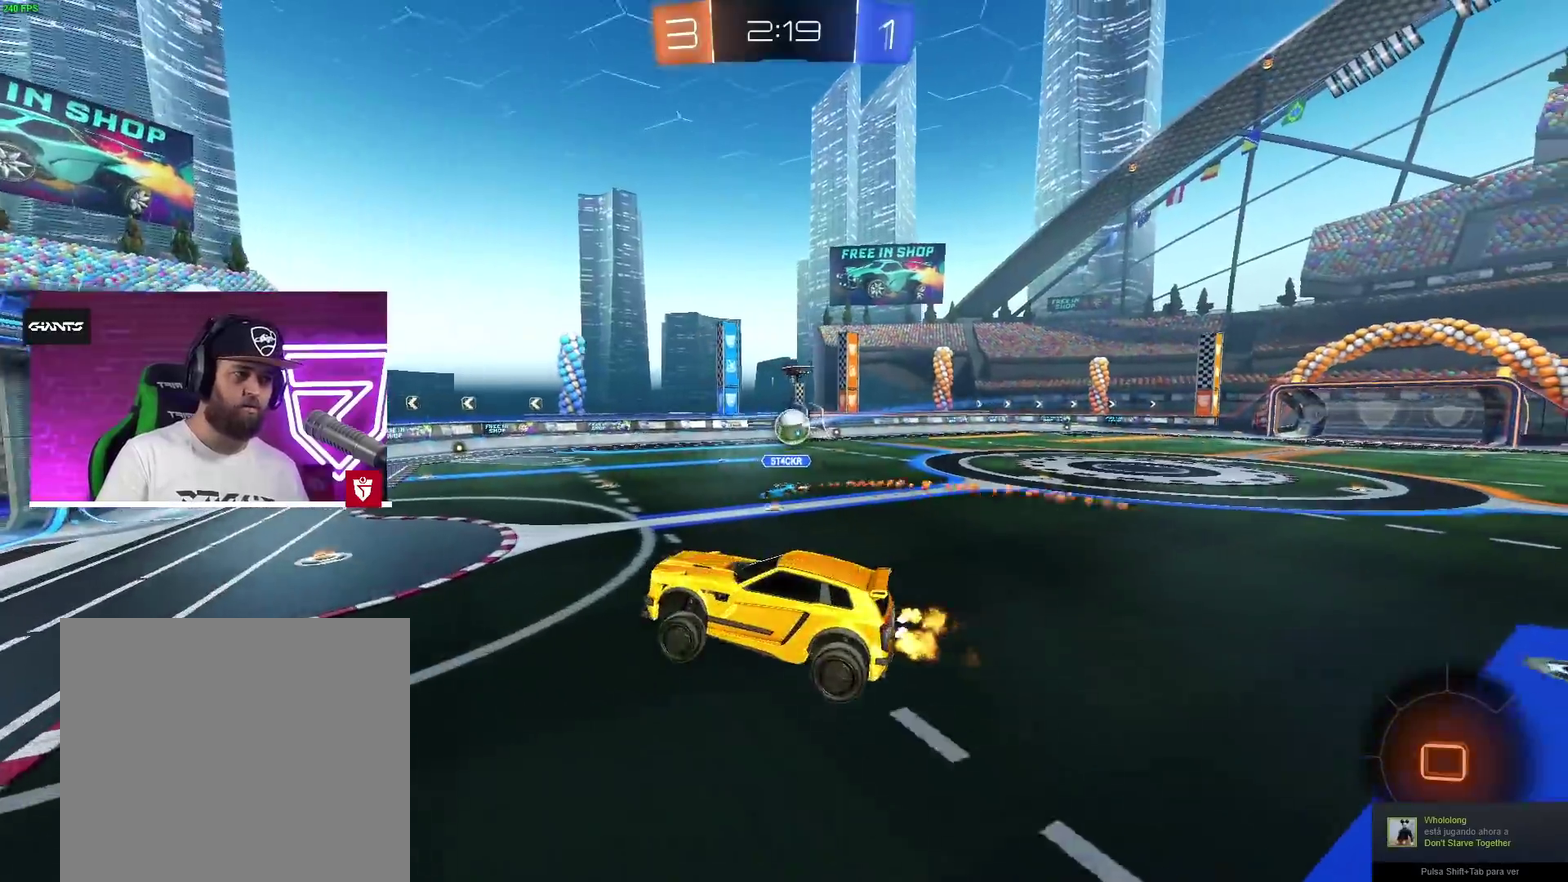
{"dt_ms": 500, "buttons": ["R2"], "left_stick": "center", "right_stick": "center", "events": []}
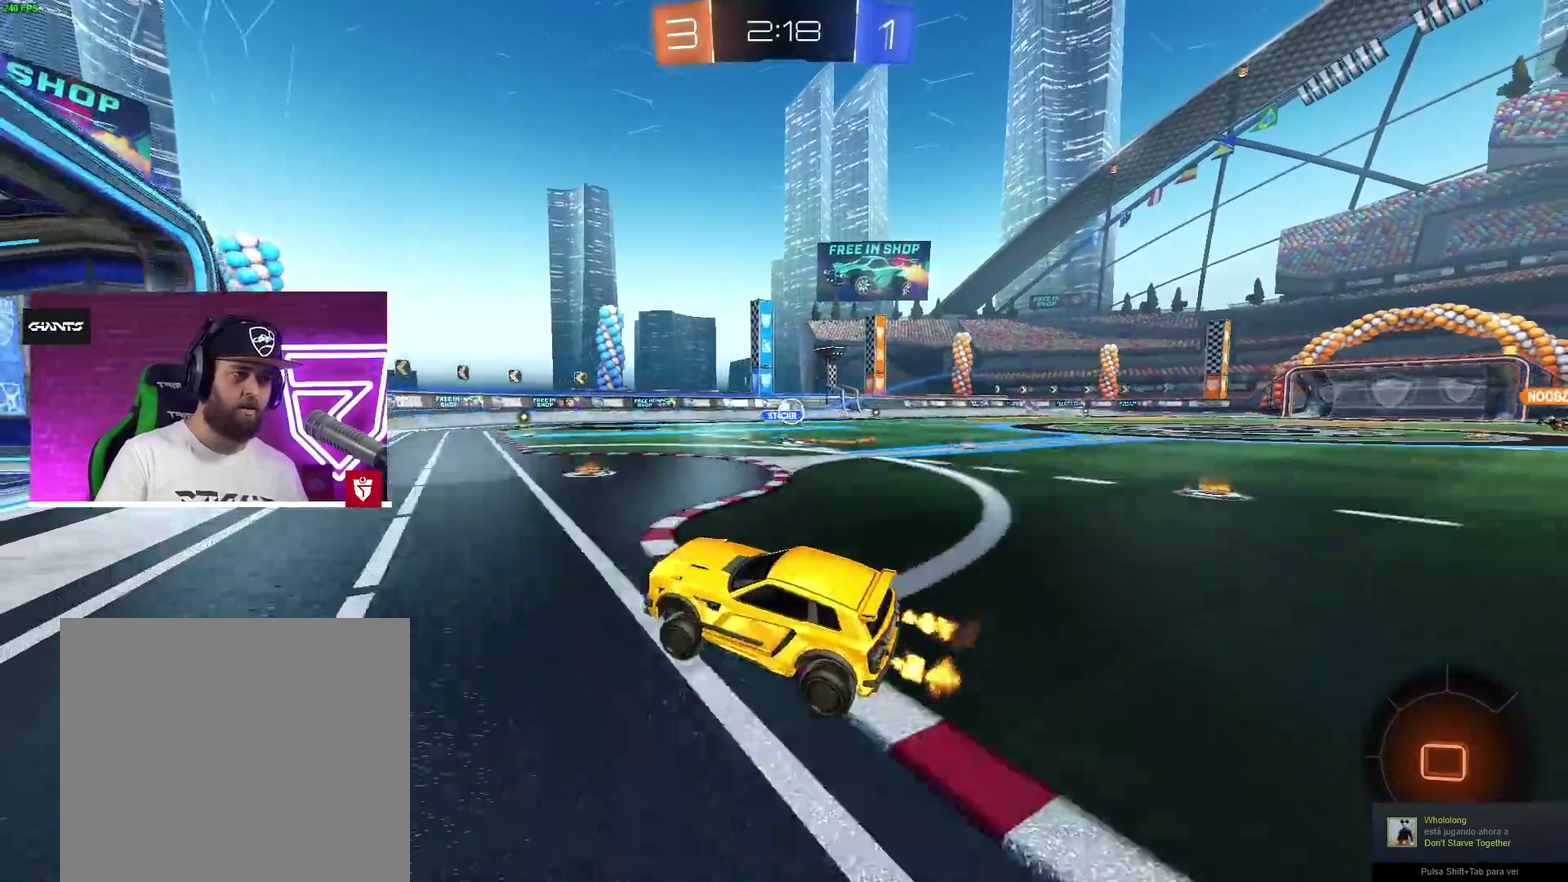
{"dt_ms": 500, "buttons": ["R2"], "left_stick": "right", "right_stick": "center"}